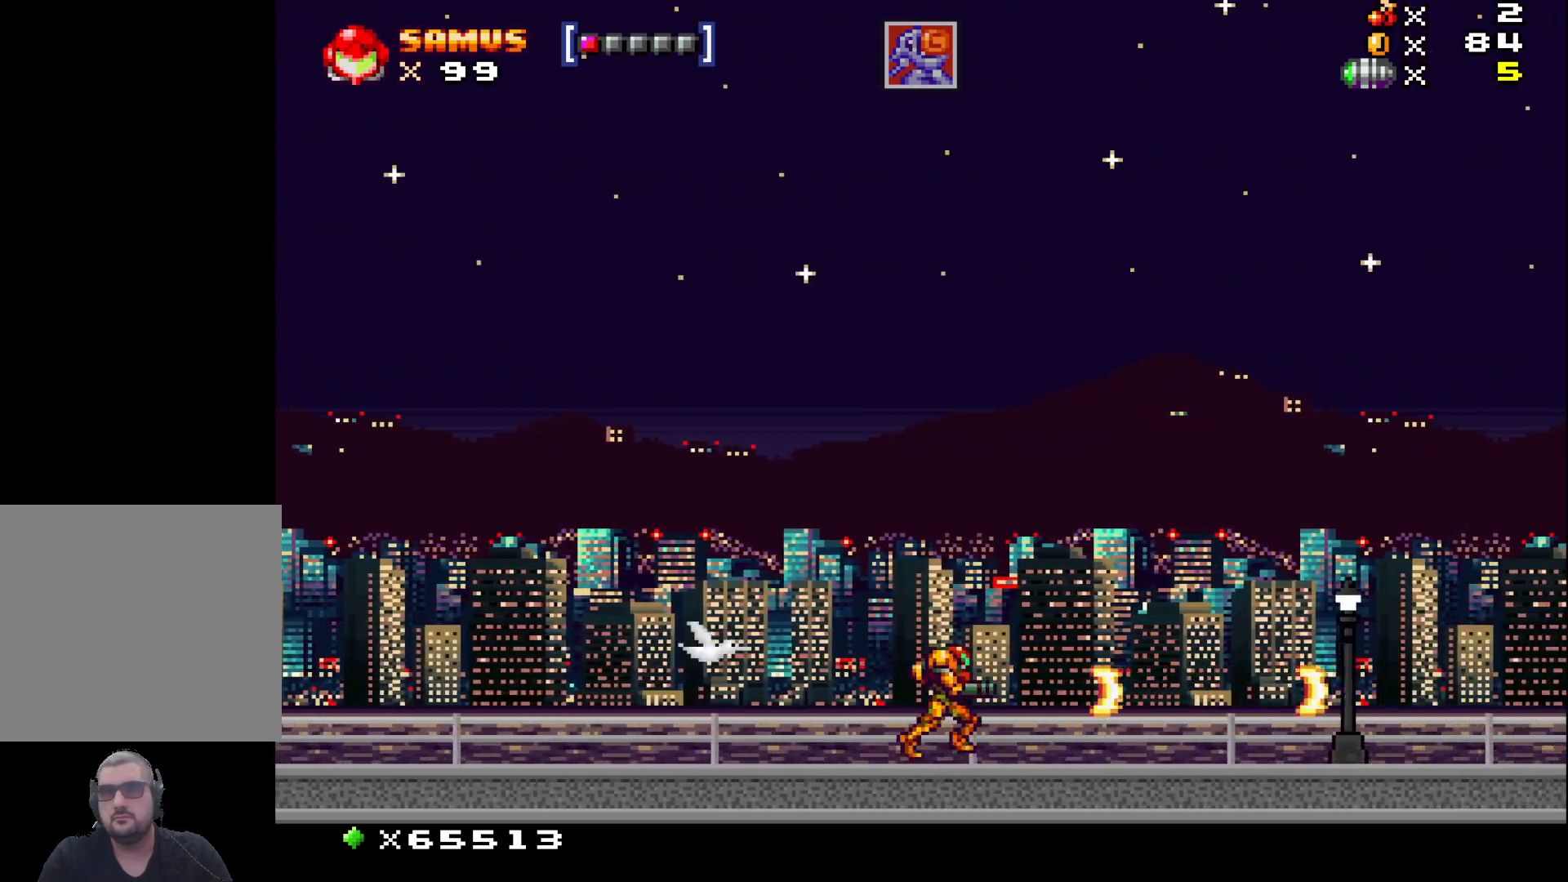
Gameplay with a controller (Xbox layout); each line is a JSON object with the inputs held at the frame after it. "events" lists button and stick changes between this image and that frame as [ms after this image, input, new state], when the widget could be followed in between. Not read: right_stick.
{"buttons": [], "left_stick": "right", "events": [[33, "X", "up"], [150, "X", "down"], [283, "X", "up"], [400, "X", "down"], [500, "X", "up"]]}
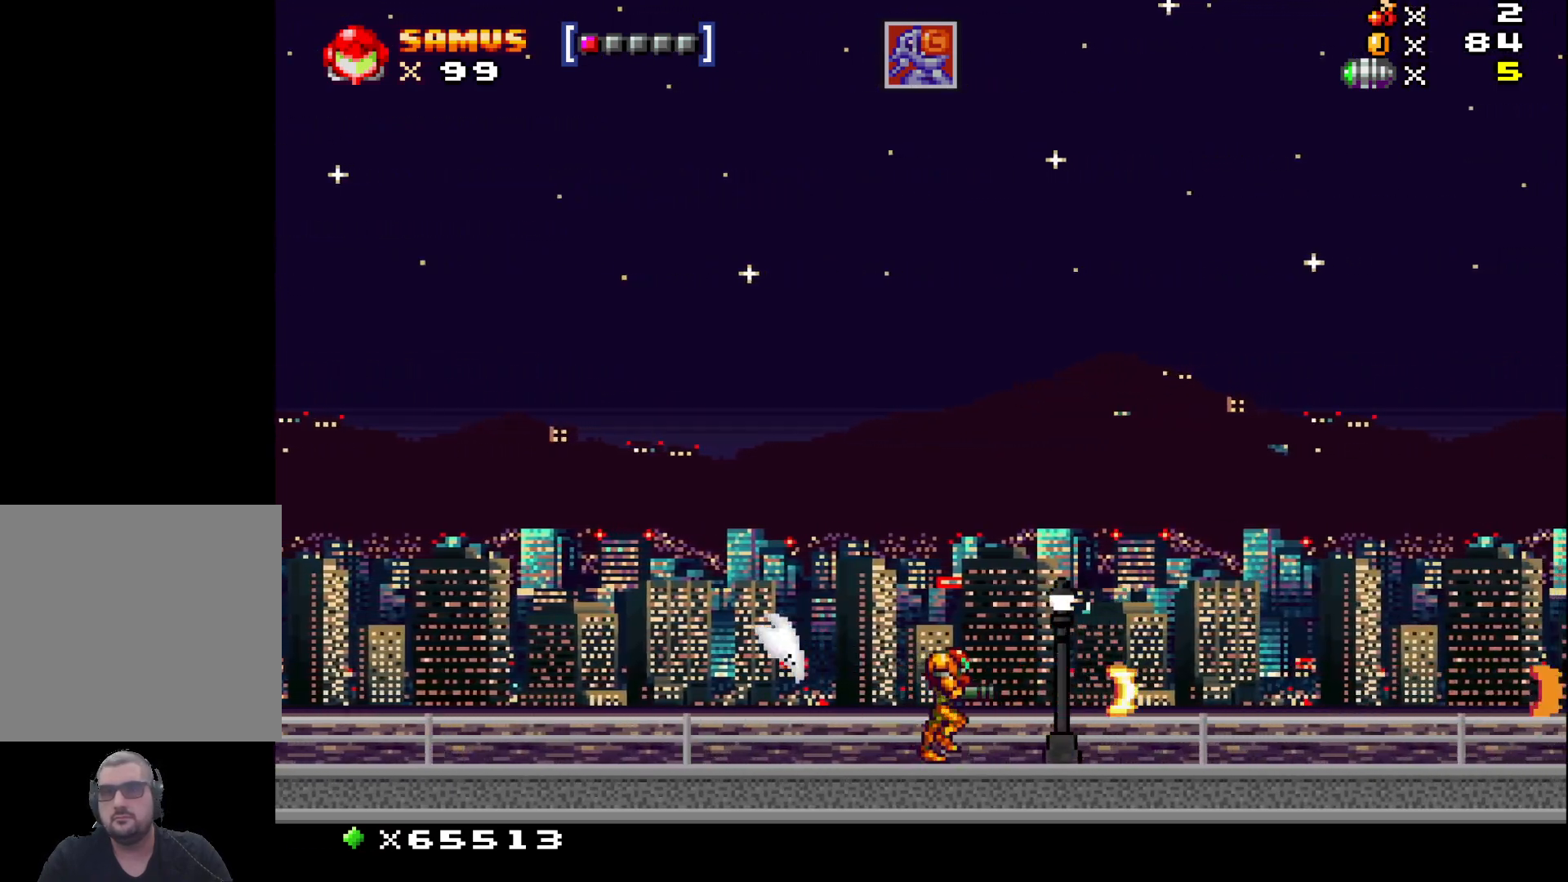
{"buttons": [], "left_stick": "right", "events": [[150, "X", "down"], [250, "X", "up"], [367, "X", "down"], [467, "X", "up"]]}
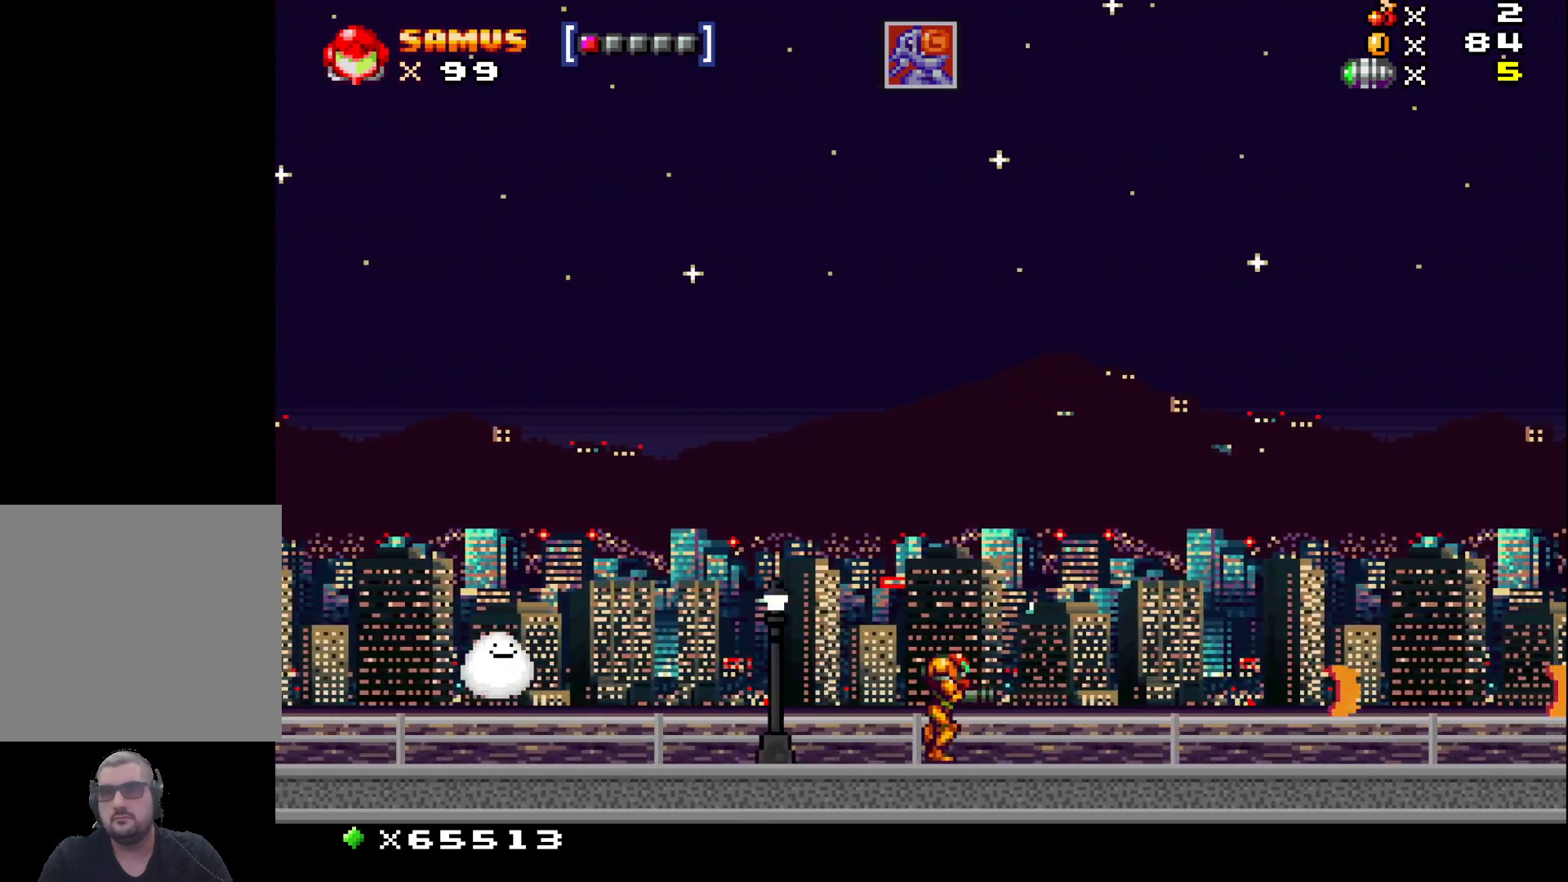
{"buttons": [], "left_stick": "right", "events": [[100, "X", "down"], [217, "X", "up"], [367, "X", "down"], [467, "X", "up"]]}
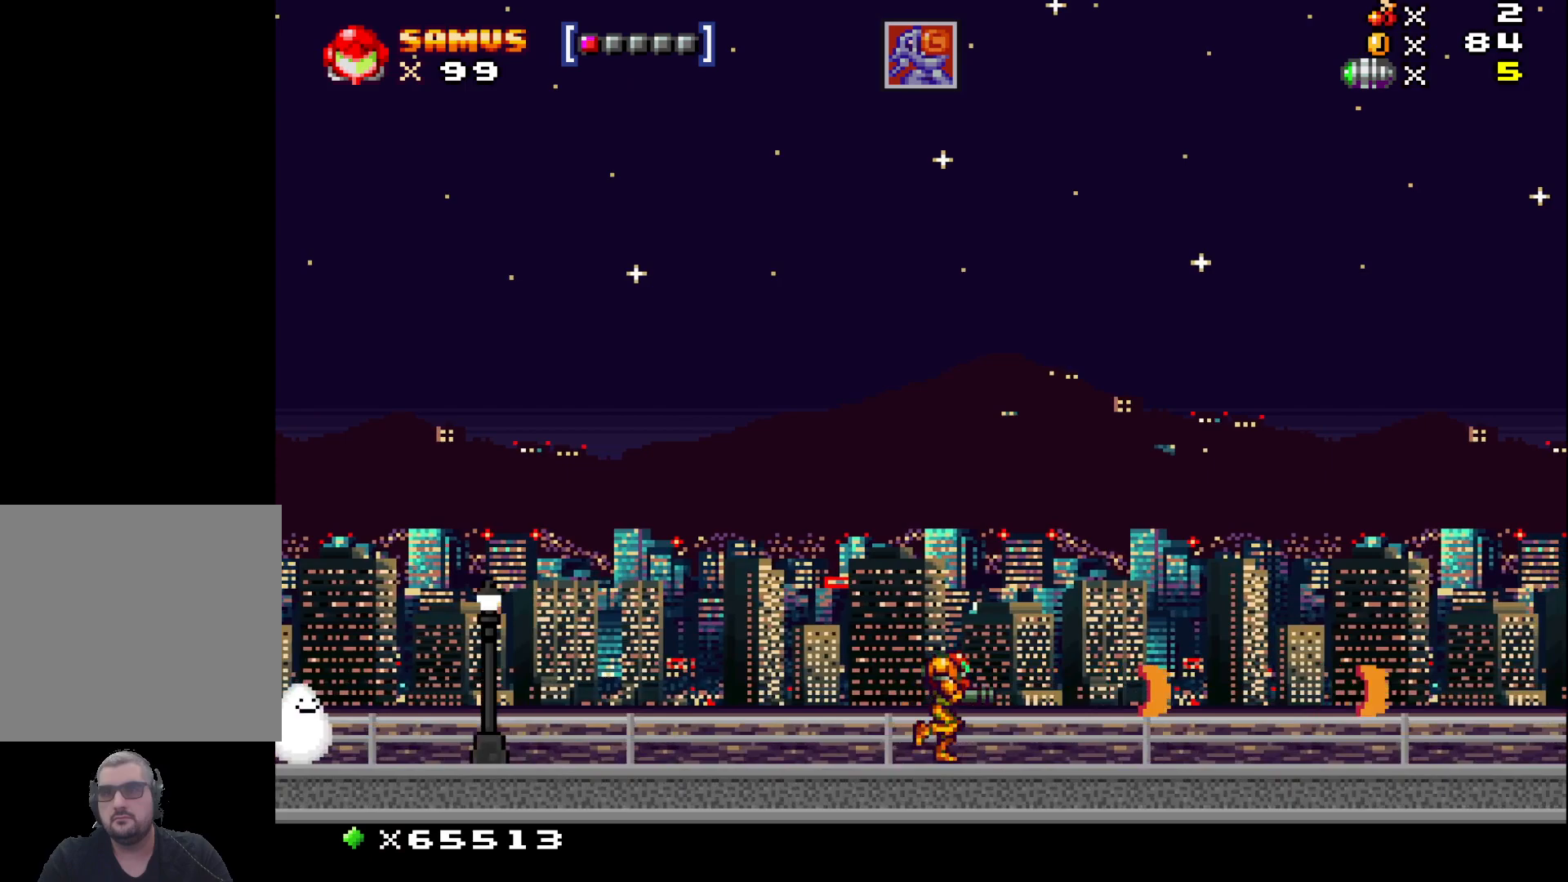
{"buttons": [], "left_stick": "right", "events": [[100, "X", "down"], [183, "X", "up"], [300, "X", "down"], [417, "X", "up"]]}
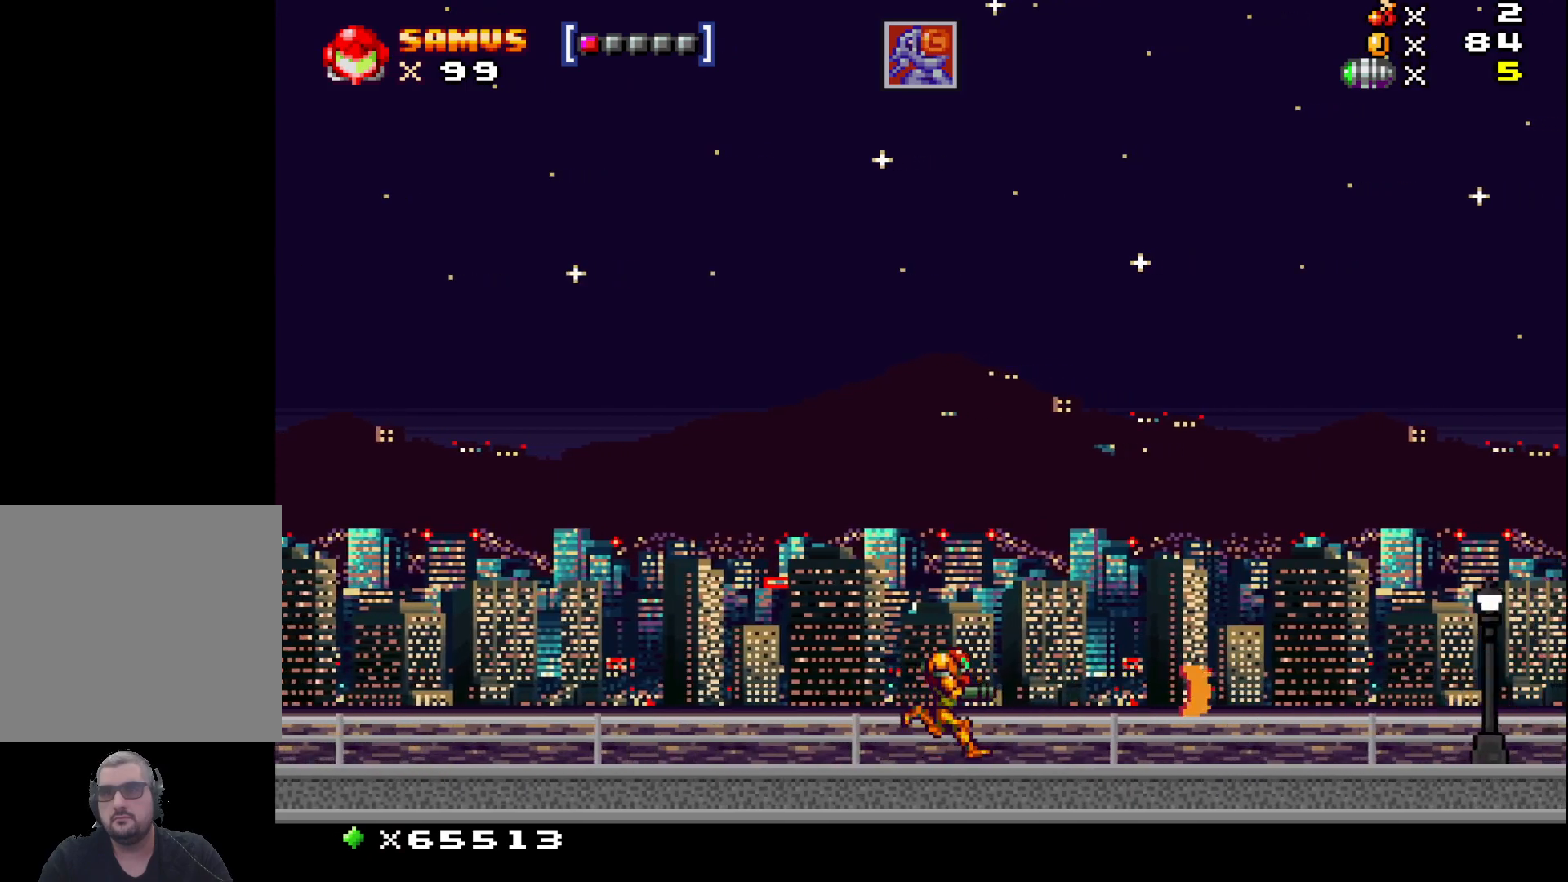
{"buttons": ["X"], "left_stick": "right", "events": [[17, "X", "down"], [117, "X", "up"], [250, "X", "down"], [367, "X", "up"], [450, "X", "down"]]}
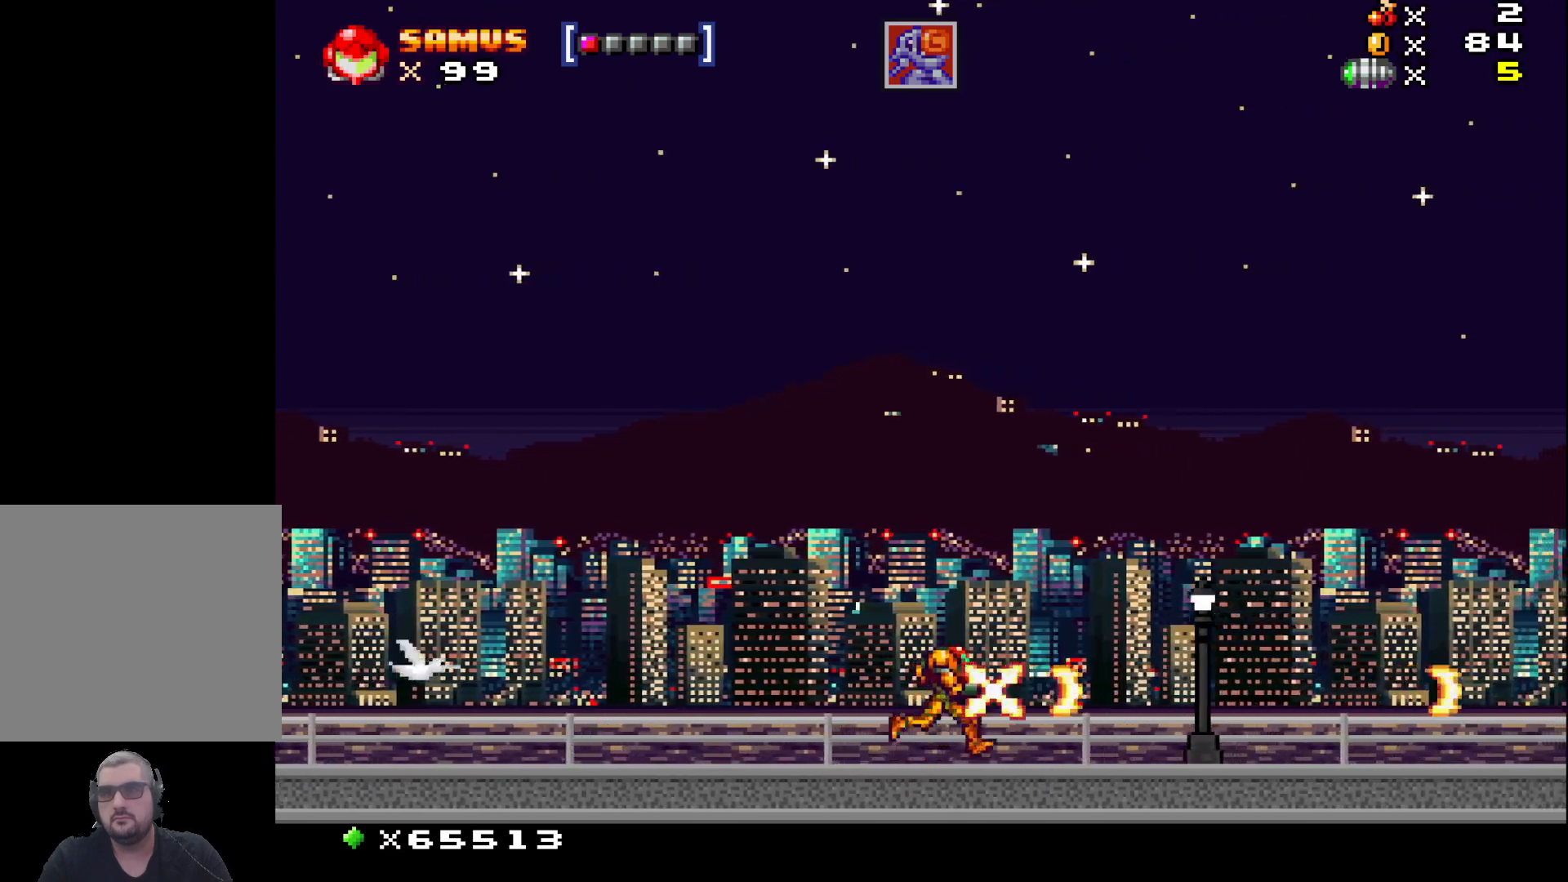
{"buttons": ["X"], "left_stick": "right", "events": [[67, "X", "up"], [183, "X", "down"], [283, "X", "up"], [417, "X", "down"]]}
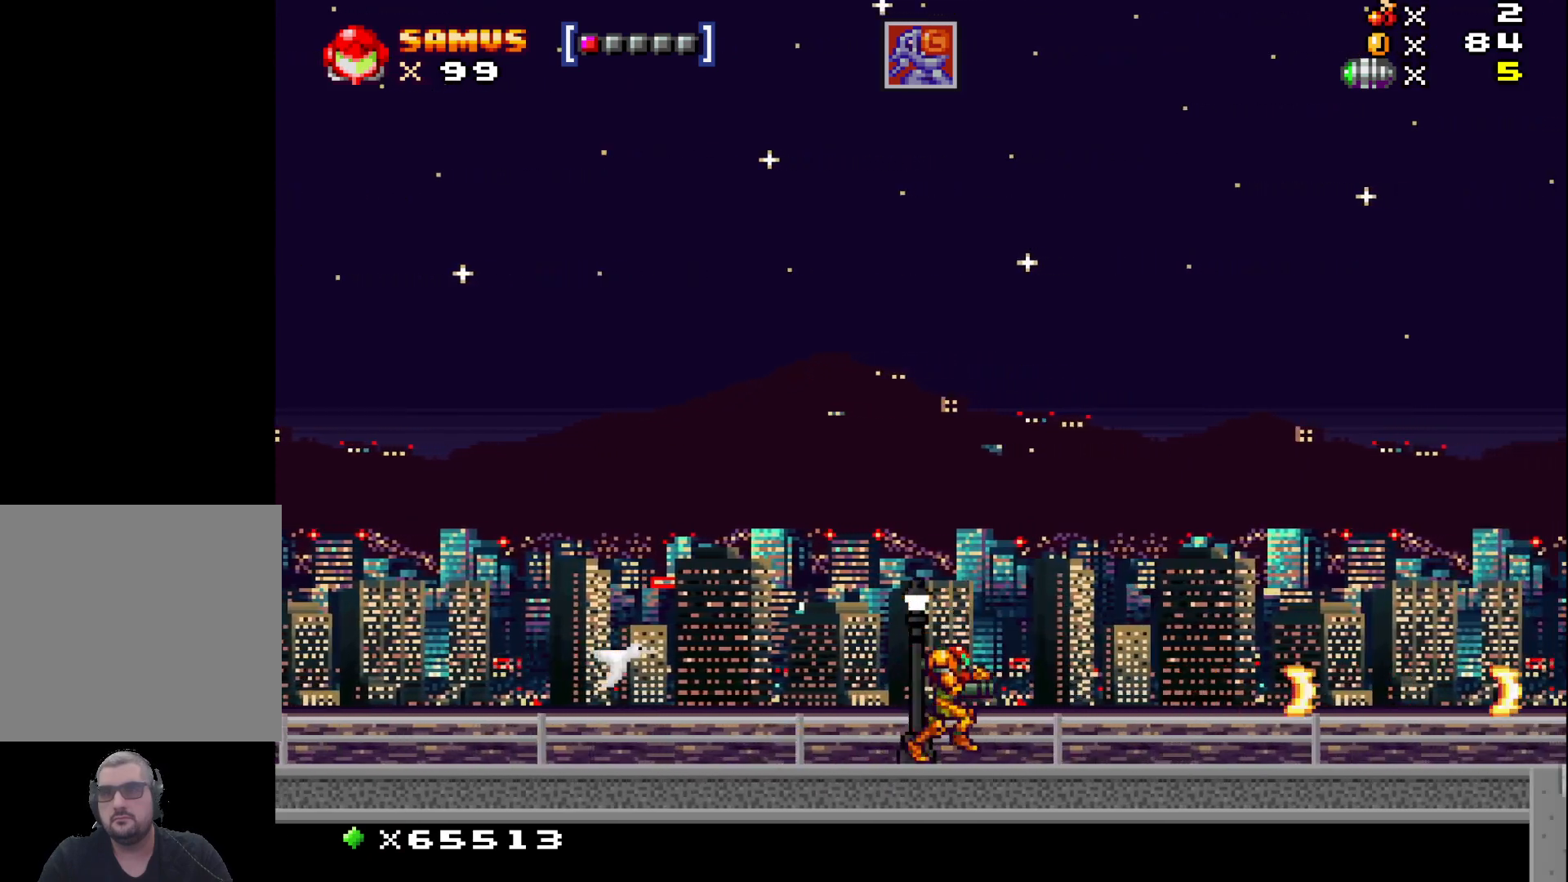
{"buttons": [], "left_stick": "right", "events": [[17, "X", "up"], [150, "X", "down"], [267, "X", "up"], [400, "X", "down"], [483, "X", "up"]]}
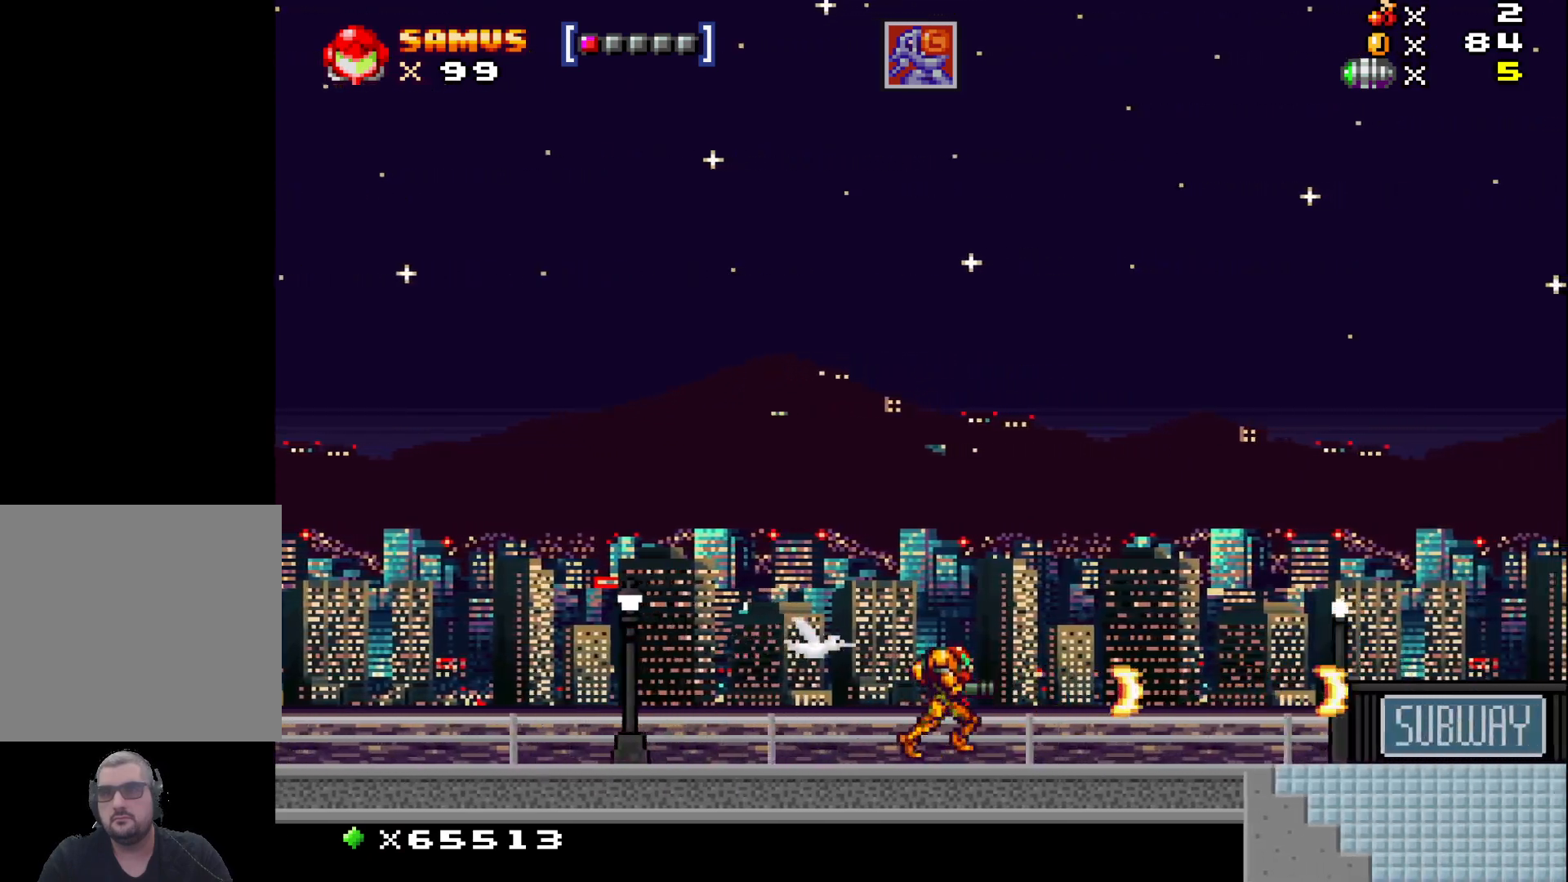
{"buttons": ["A"], "left_stick": "right", "events": [[117, "X", "down"], [217, "X", "up"], [500, "A", "down"]]}
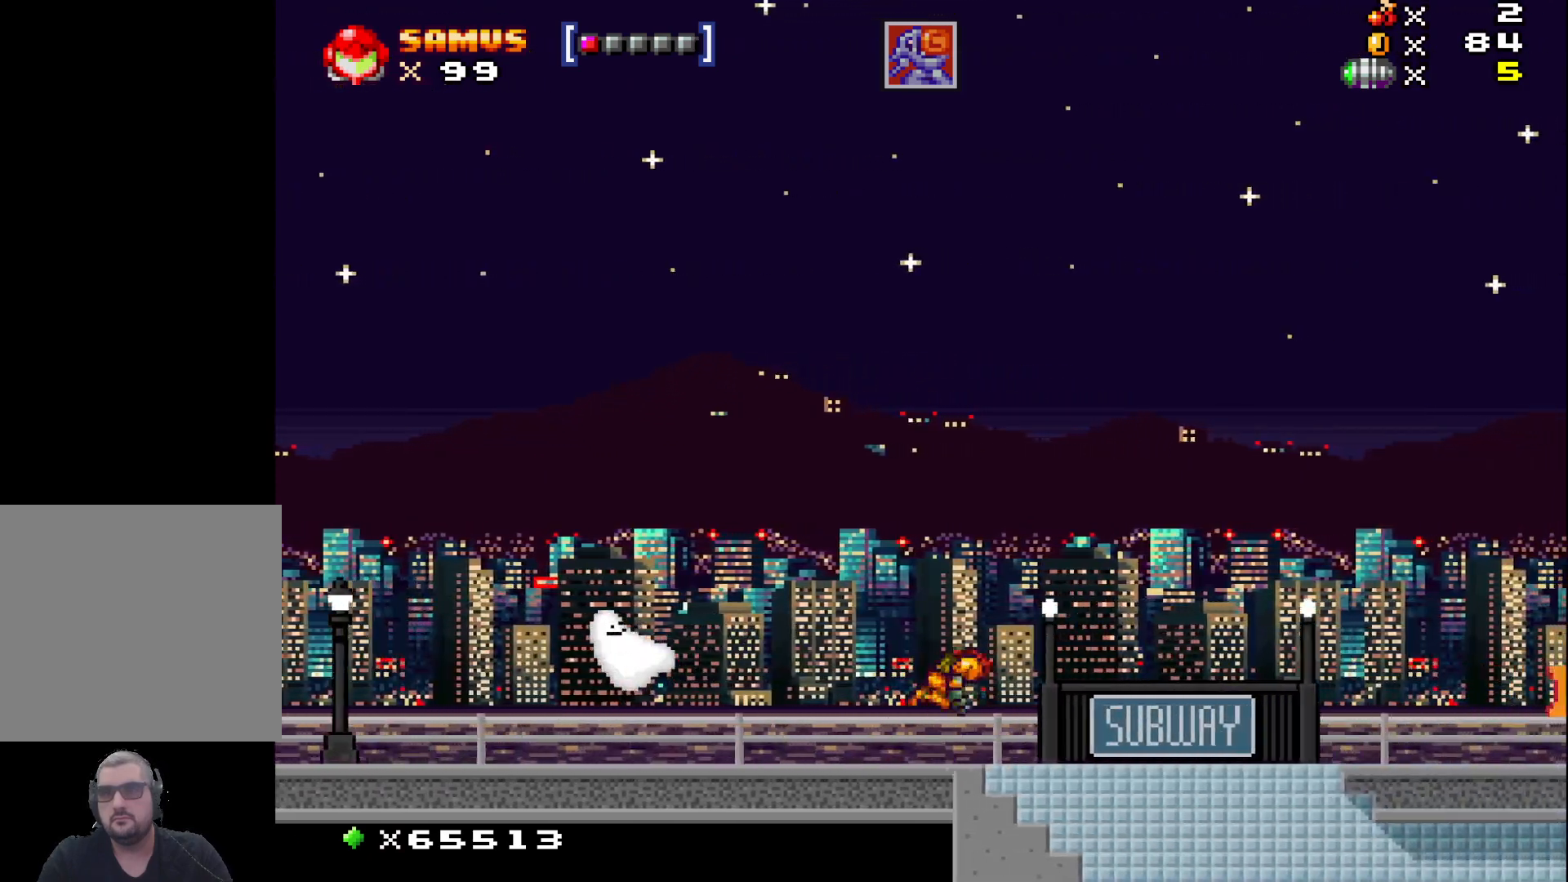
{"buttons": ["A"], "left_stick": "right", "events": []}
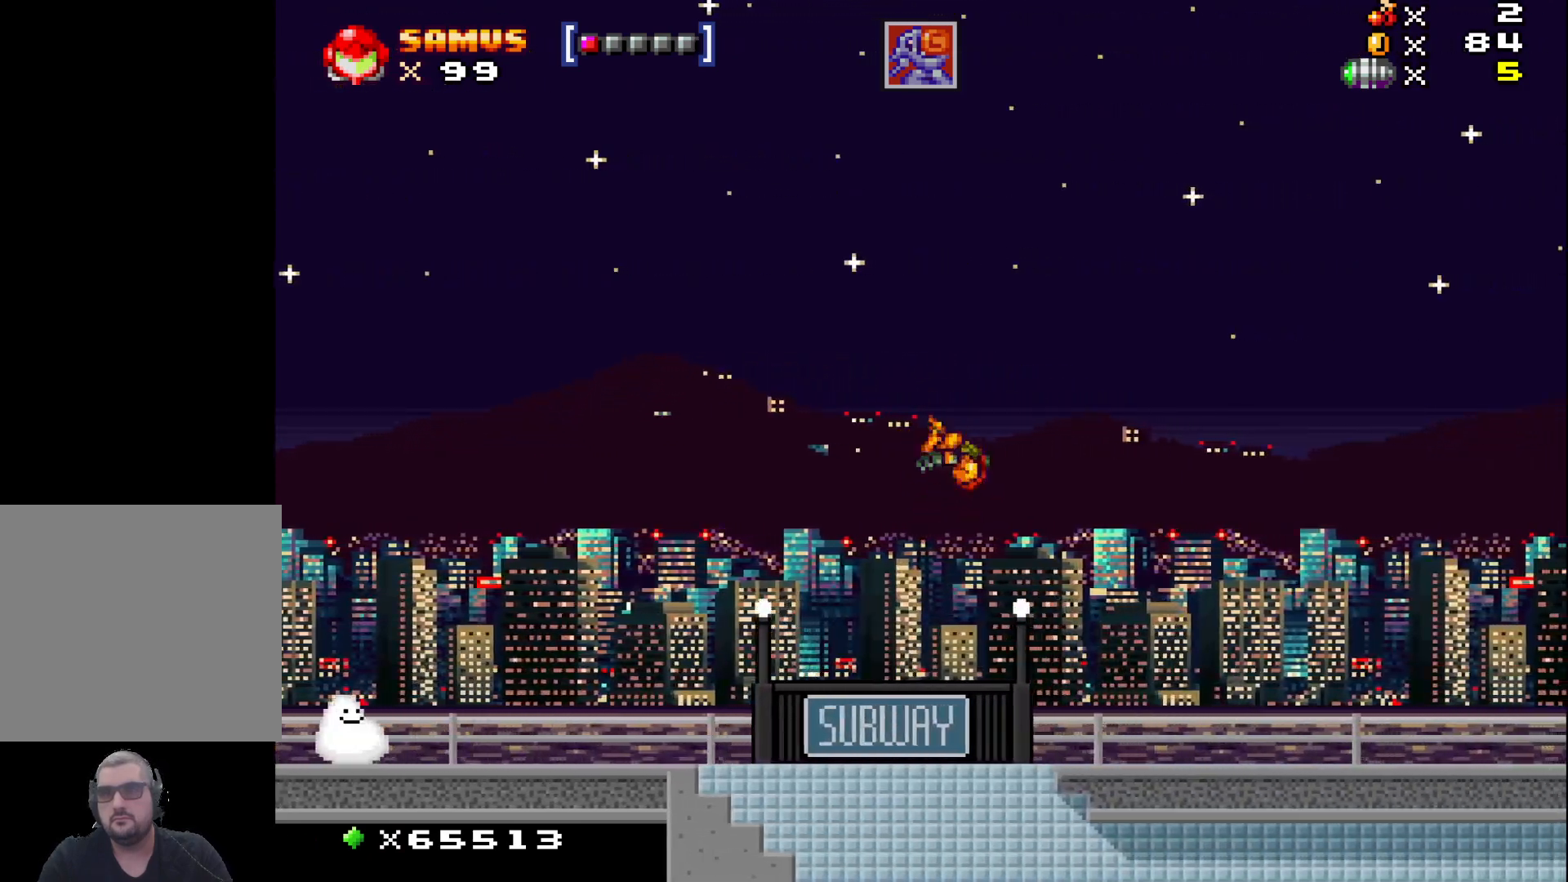
{"buttons": ["A"], "left_stick": "right", "events": []}
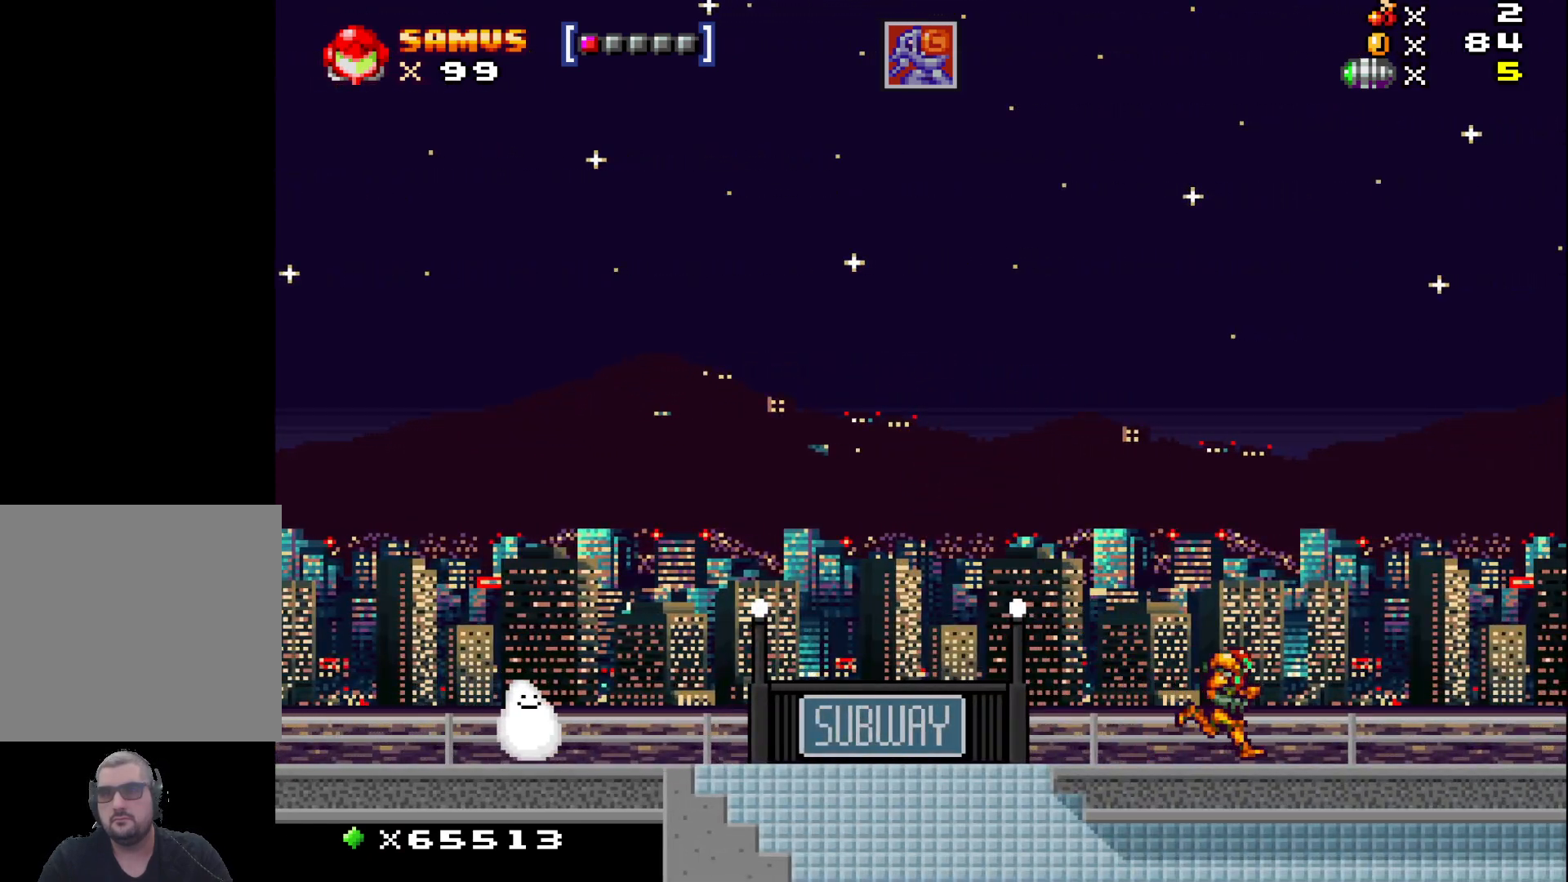
{"buttons": [], "left_stick": "right", "events": [[183, "A", "up"]]}
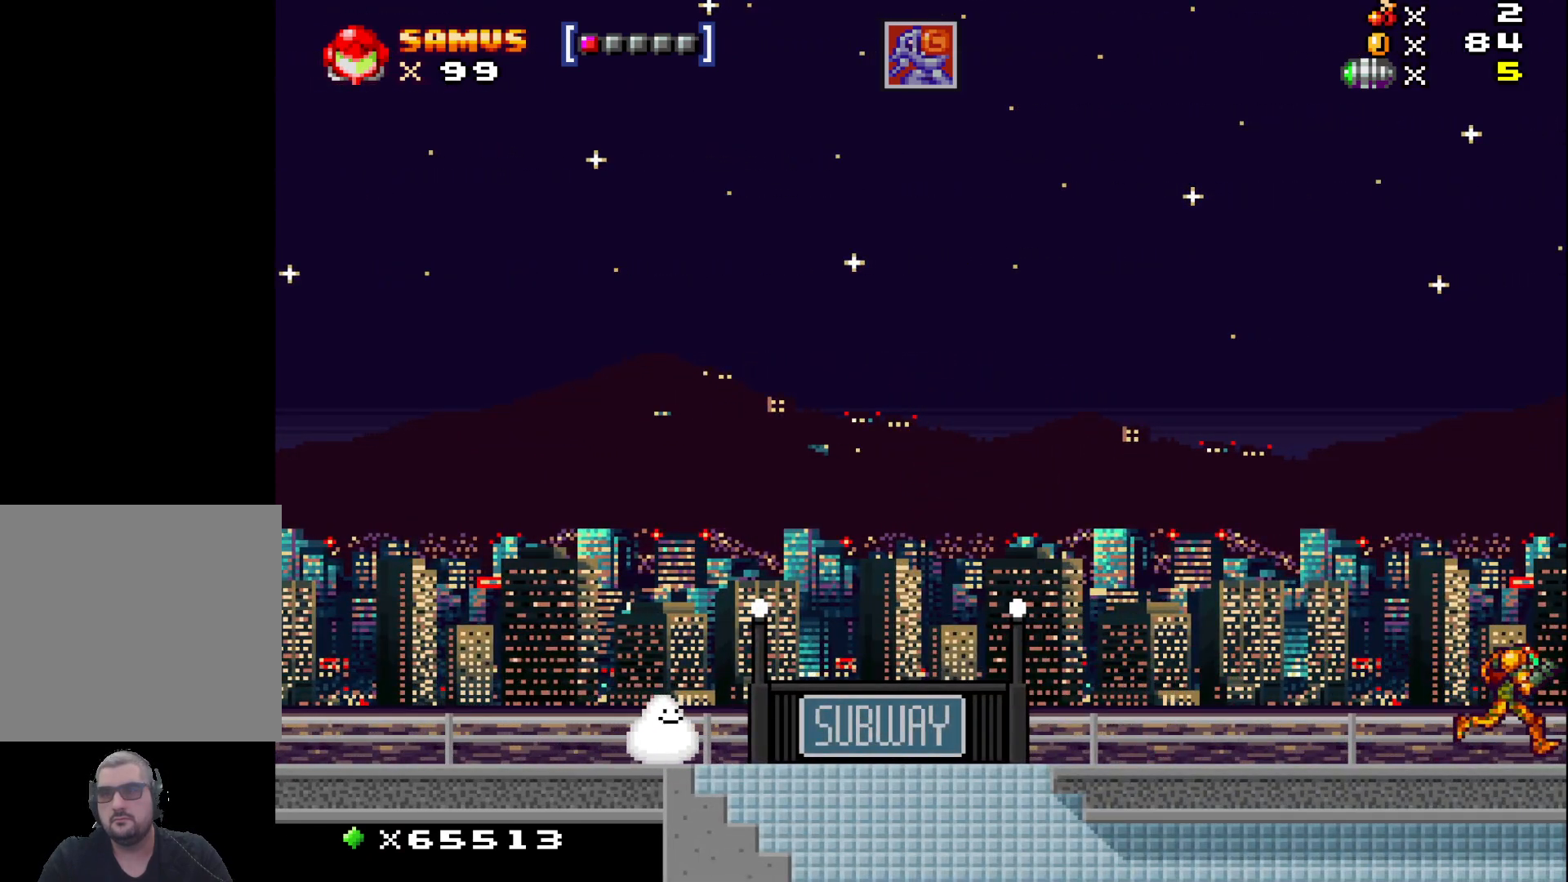
{"buttons": [], "left_stick": "up-left", "events": [[167, "left_stick", "left"], [467, "left_stick", "up-left"]]}
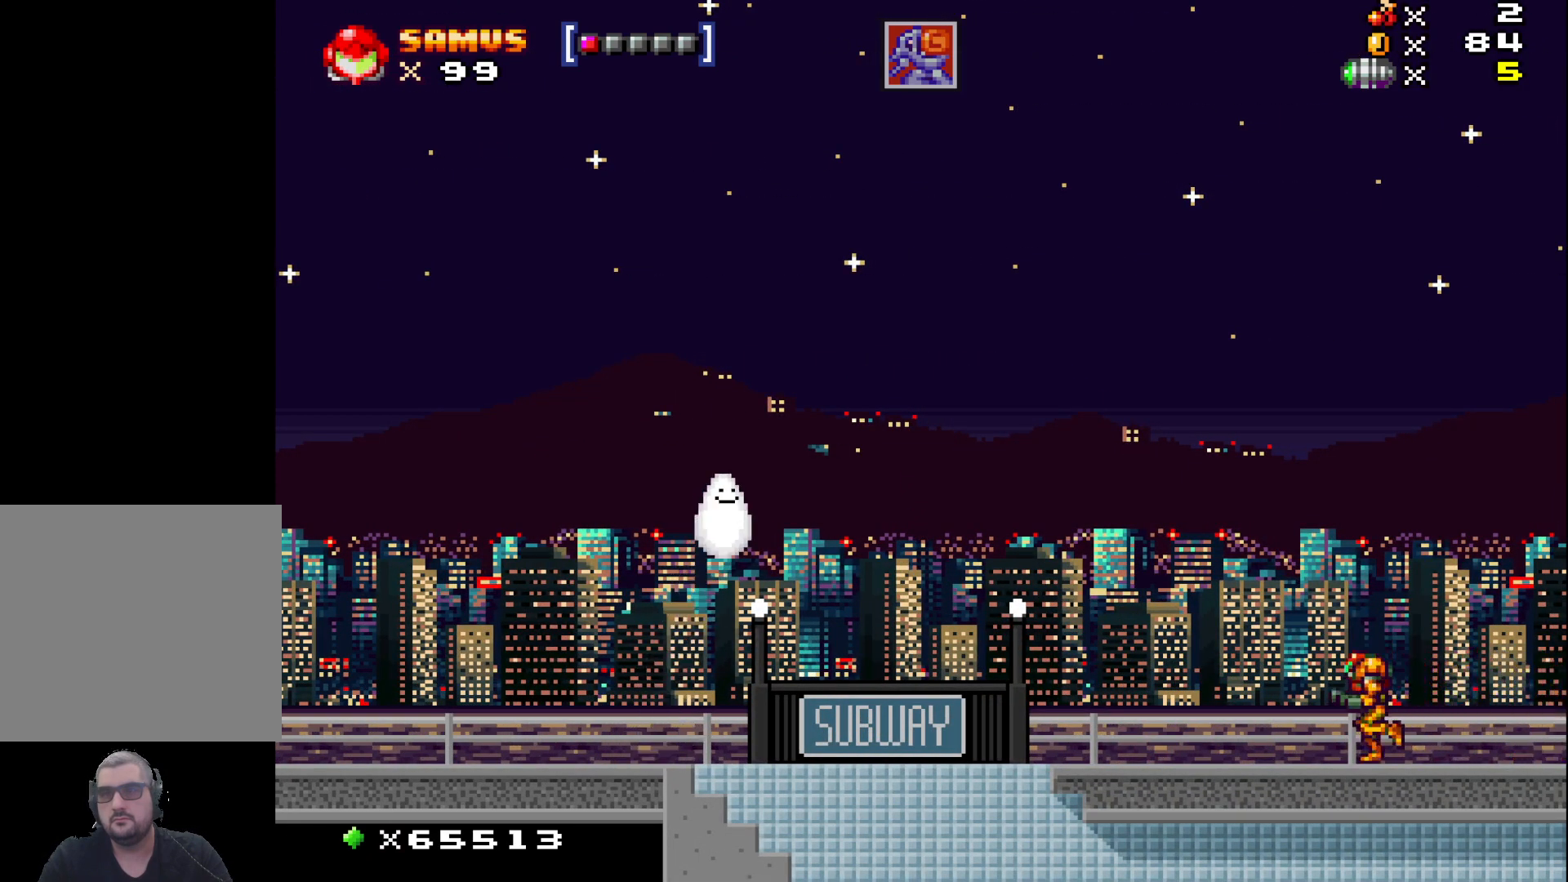
{"buttons": [], "left_stick": "up-left", "events": [[83, "A", "down"], [267, "A", "up"]]}
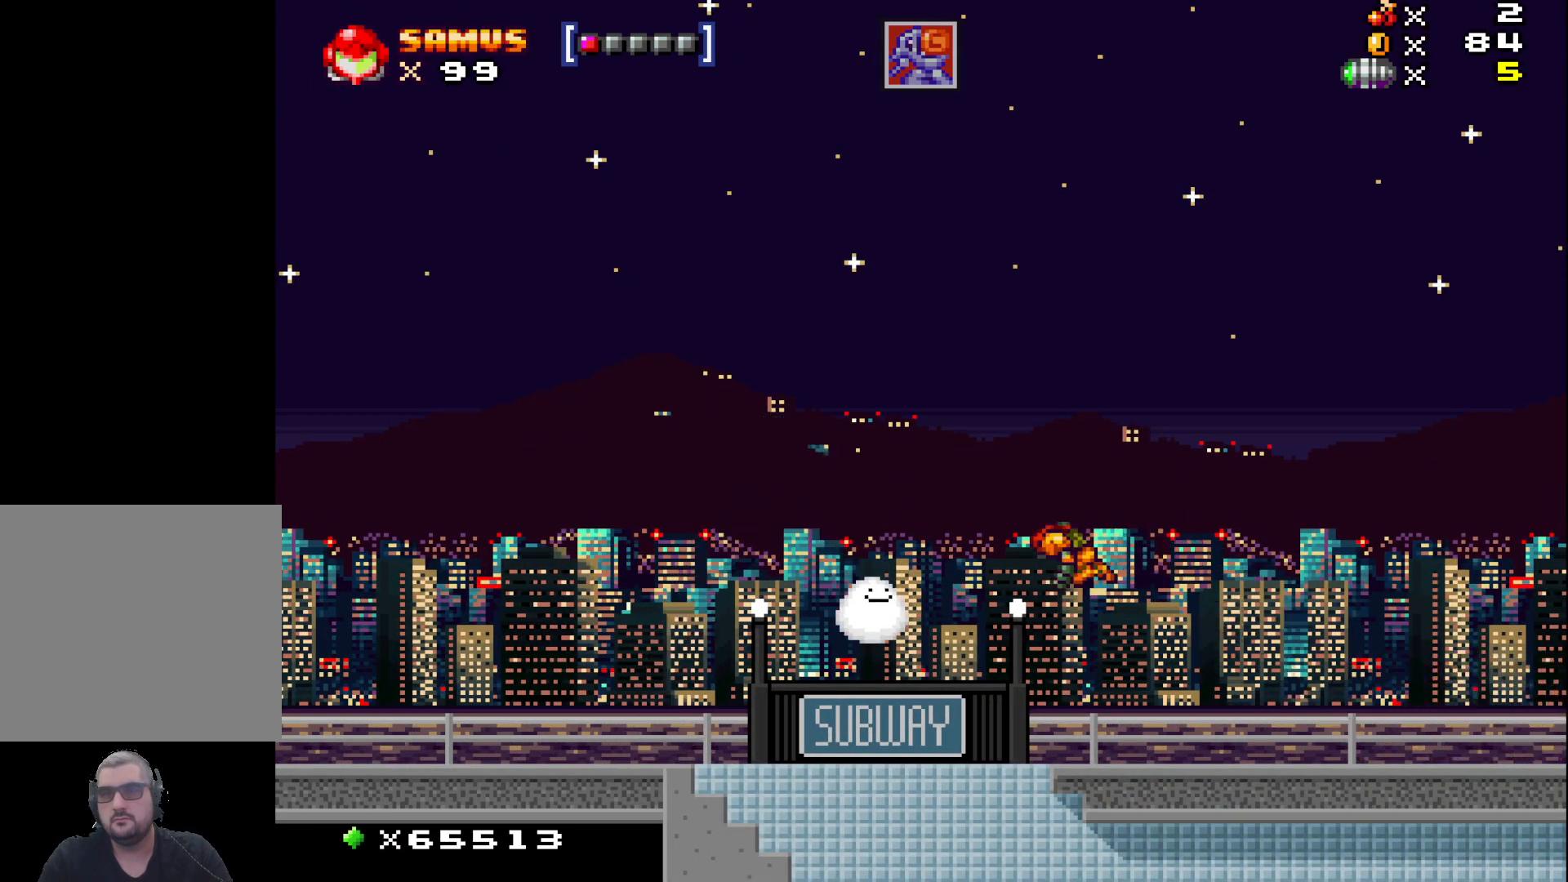
{"buttons": [], "left_stick": "right", "events": [[317, "left_stick", "right"]]}
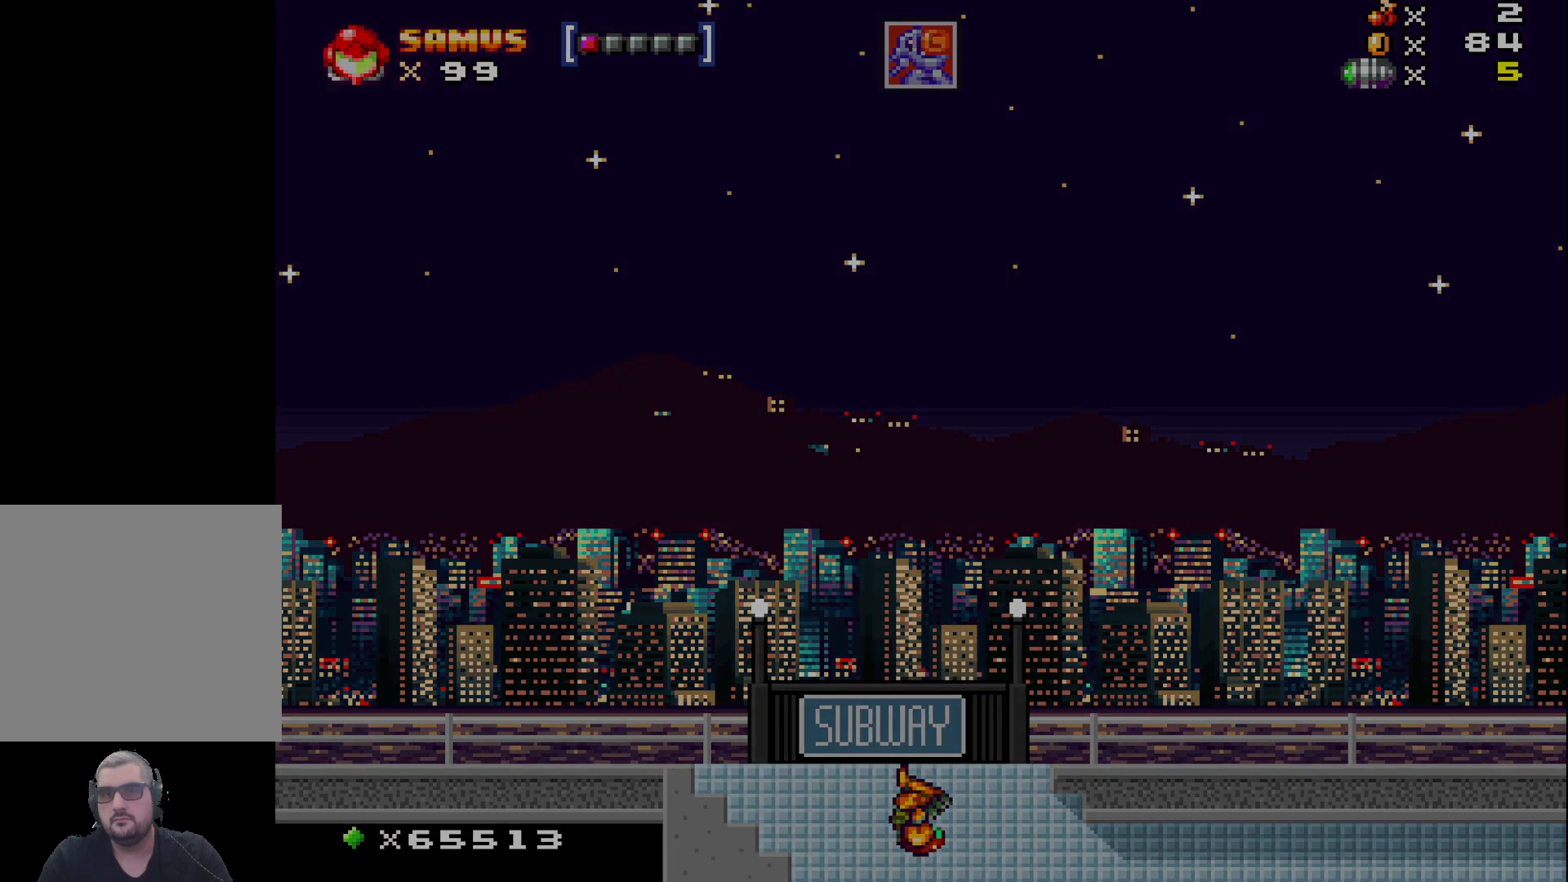
{"buttons": [], "left_stick": "right", "events": []}
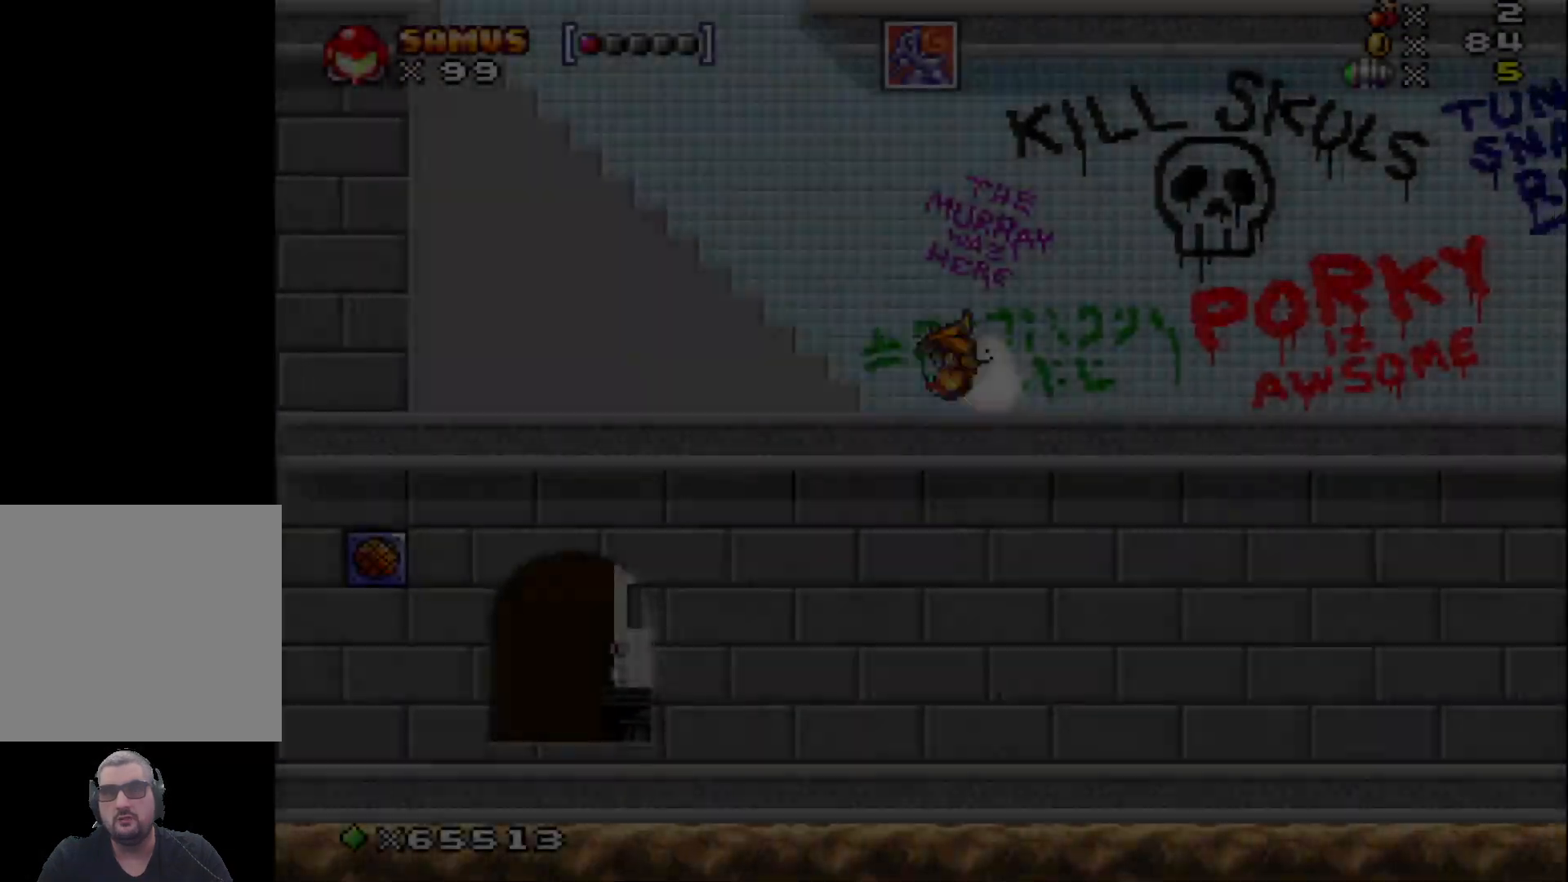
{"buttons": [], "left_stick": "right", "events": []}
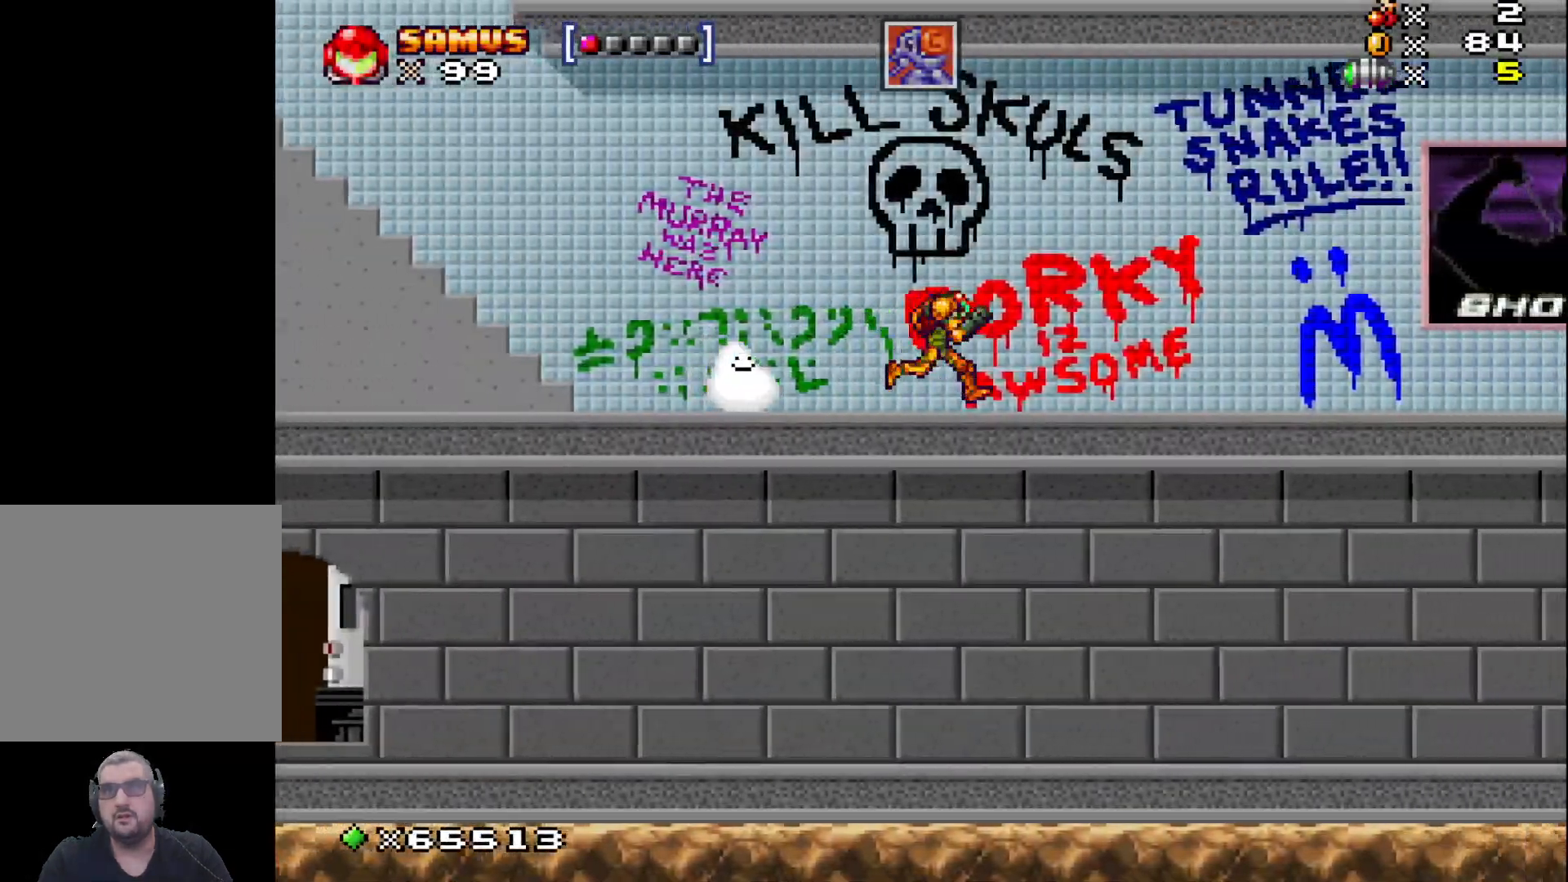
{"buttons": [], "left_stick": "right", "events": []}
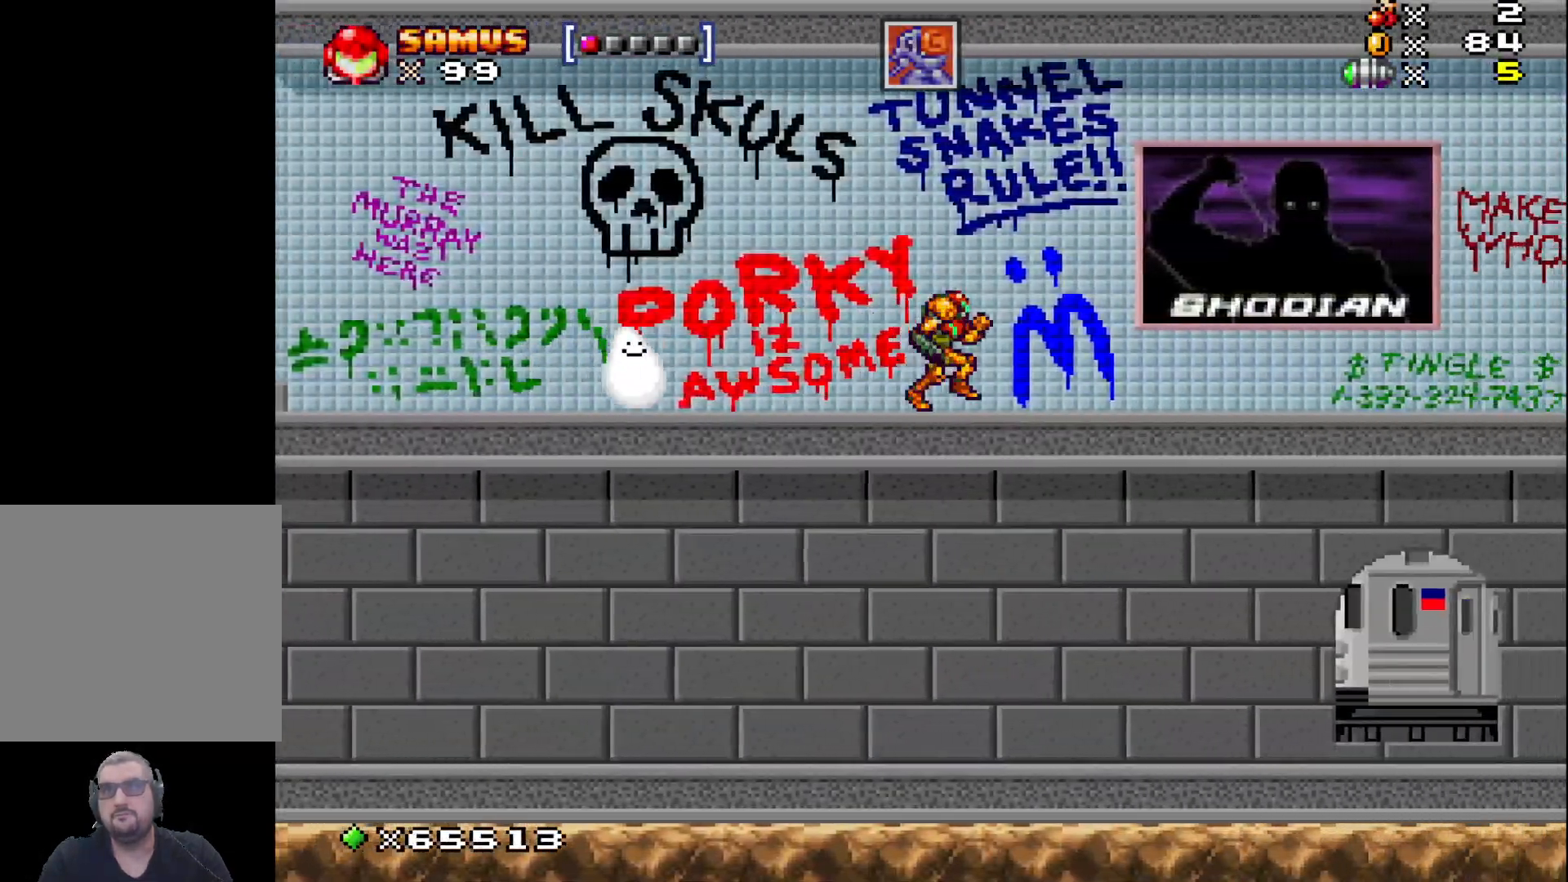
{"buttons": [], "left_stick": "right", "events": []}
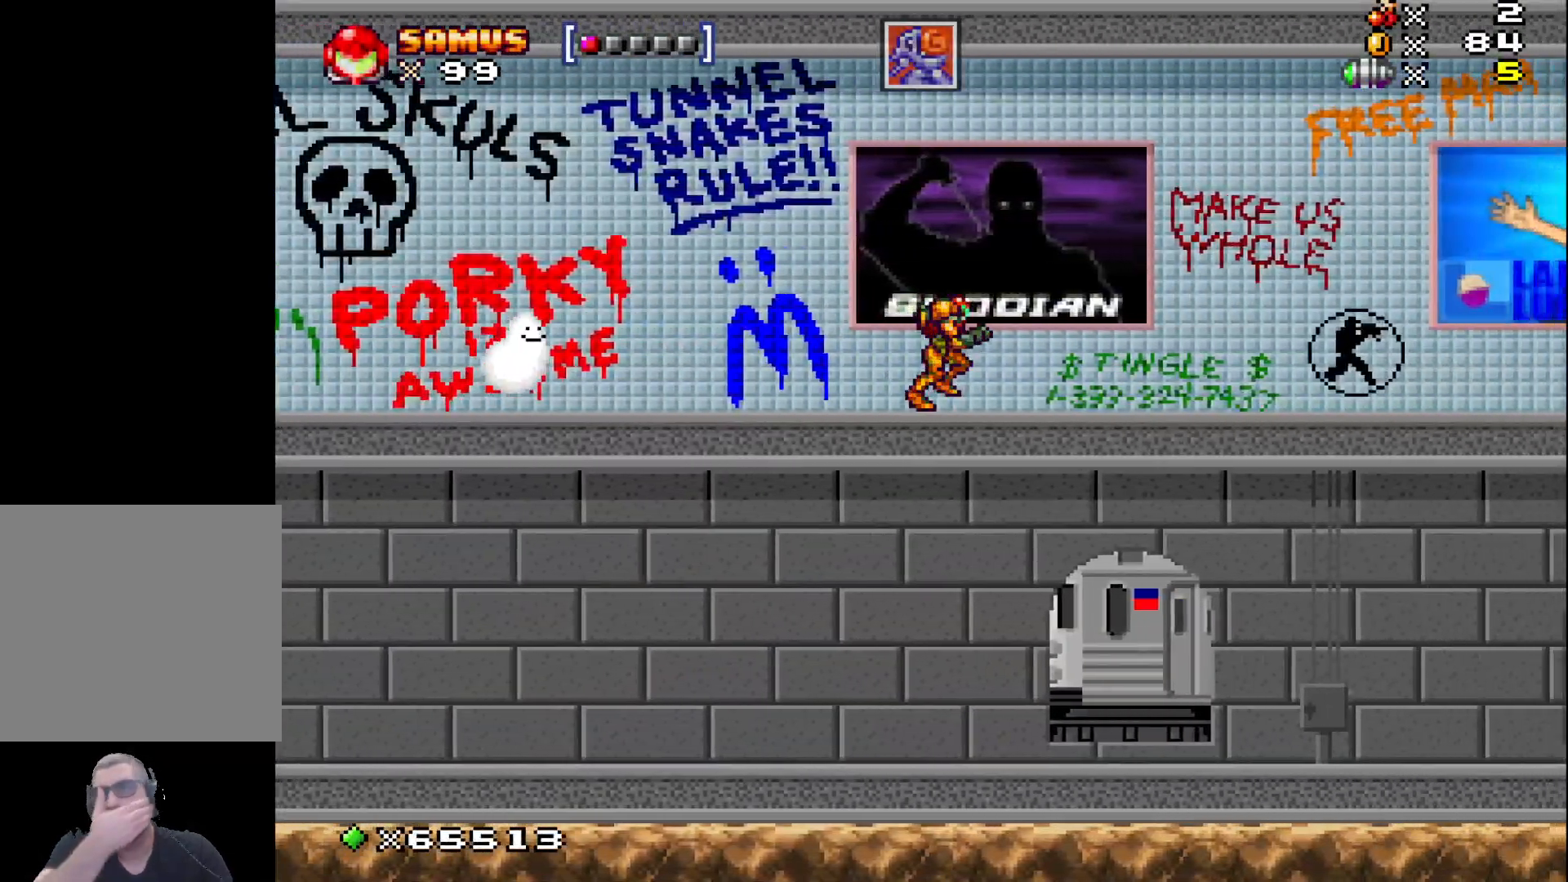
{"buttons": [], "left_stick": "right", "events": []}
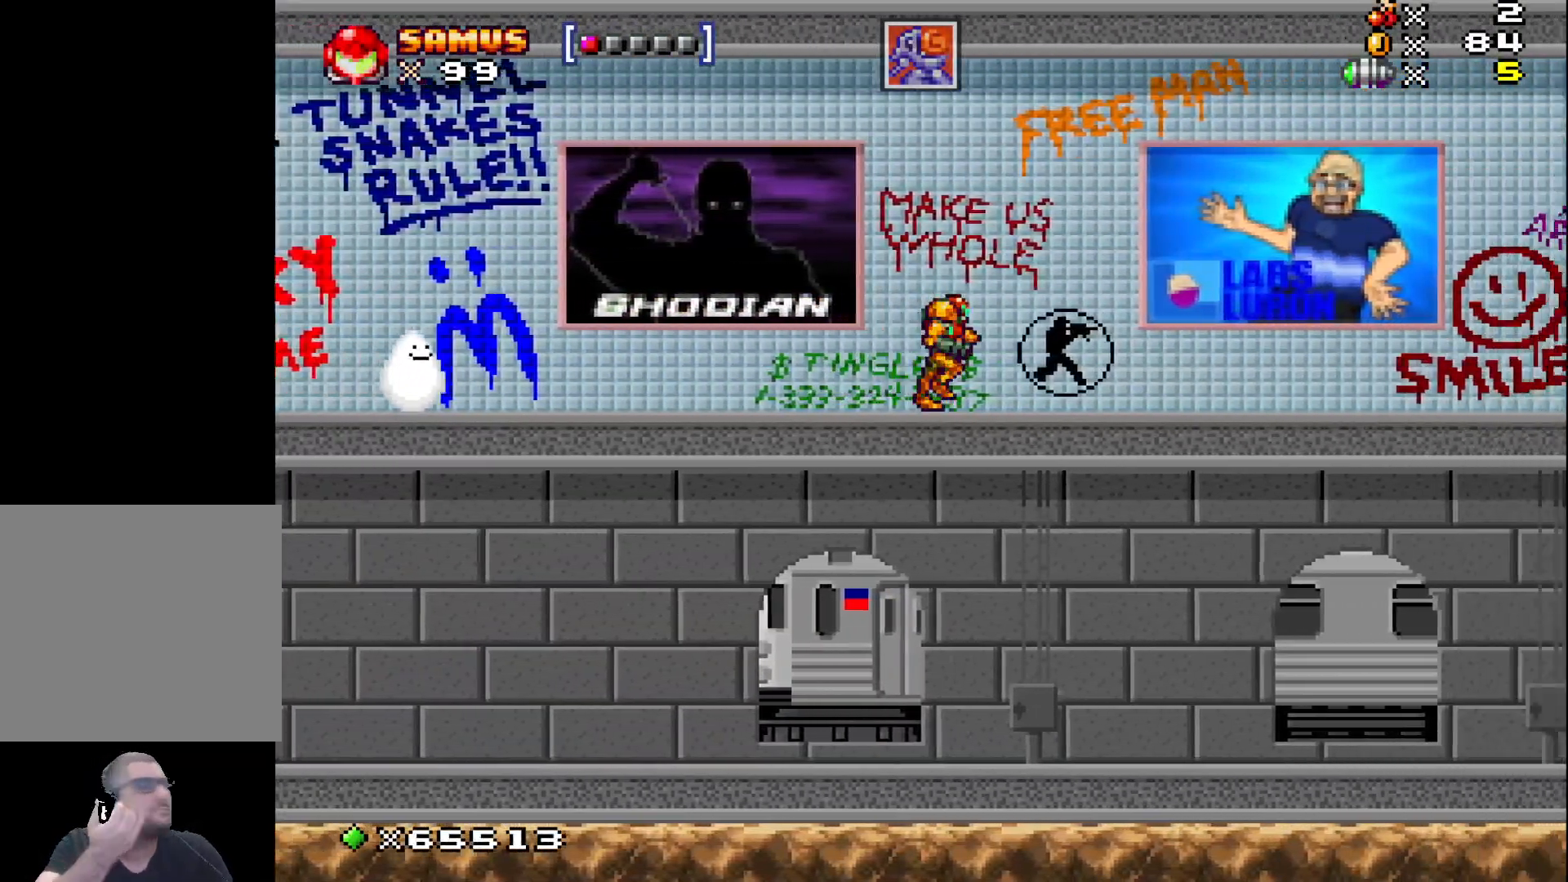
{"buttons": [], "left_stick": "right", "events": []}
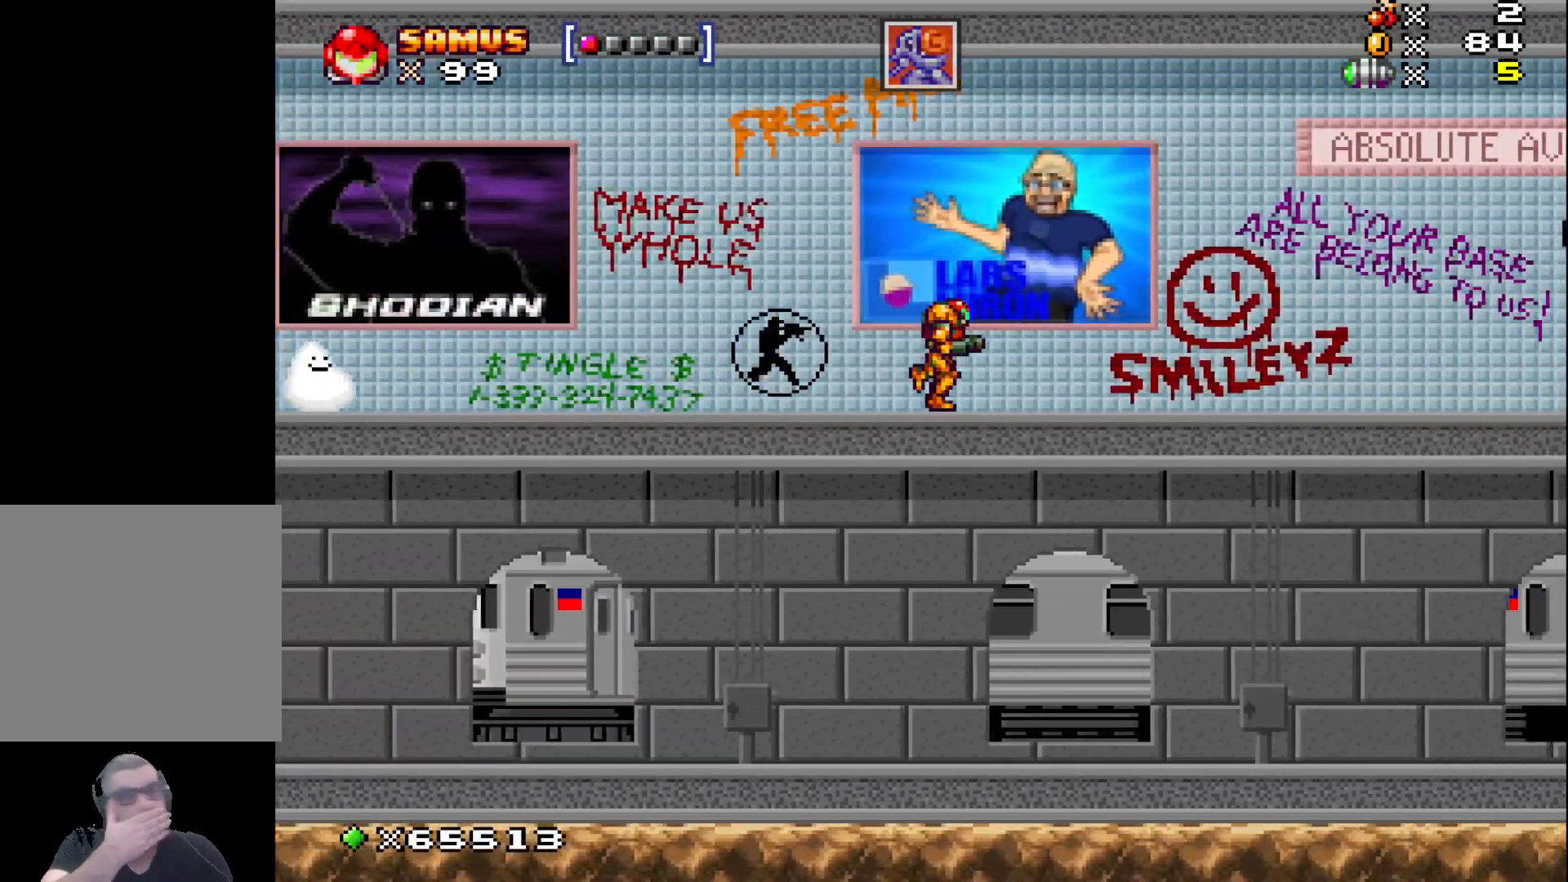
{"buttons": [], "left_stick": "right", "events": []}
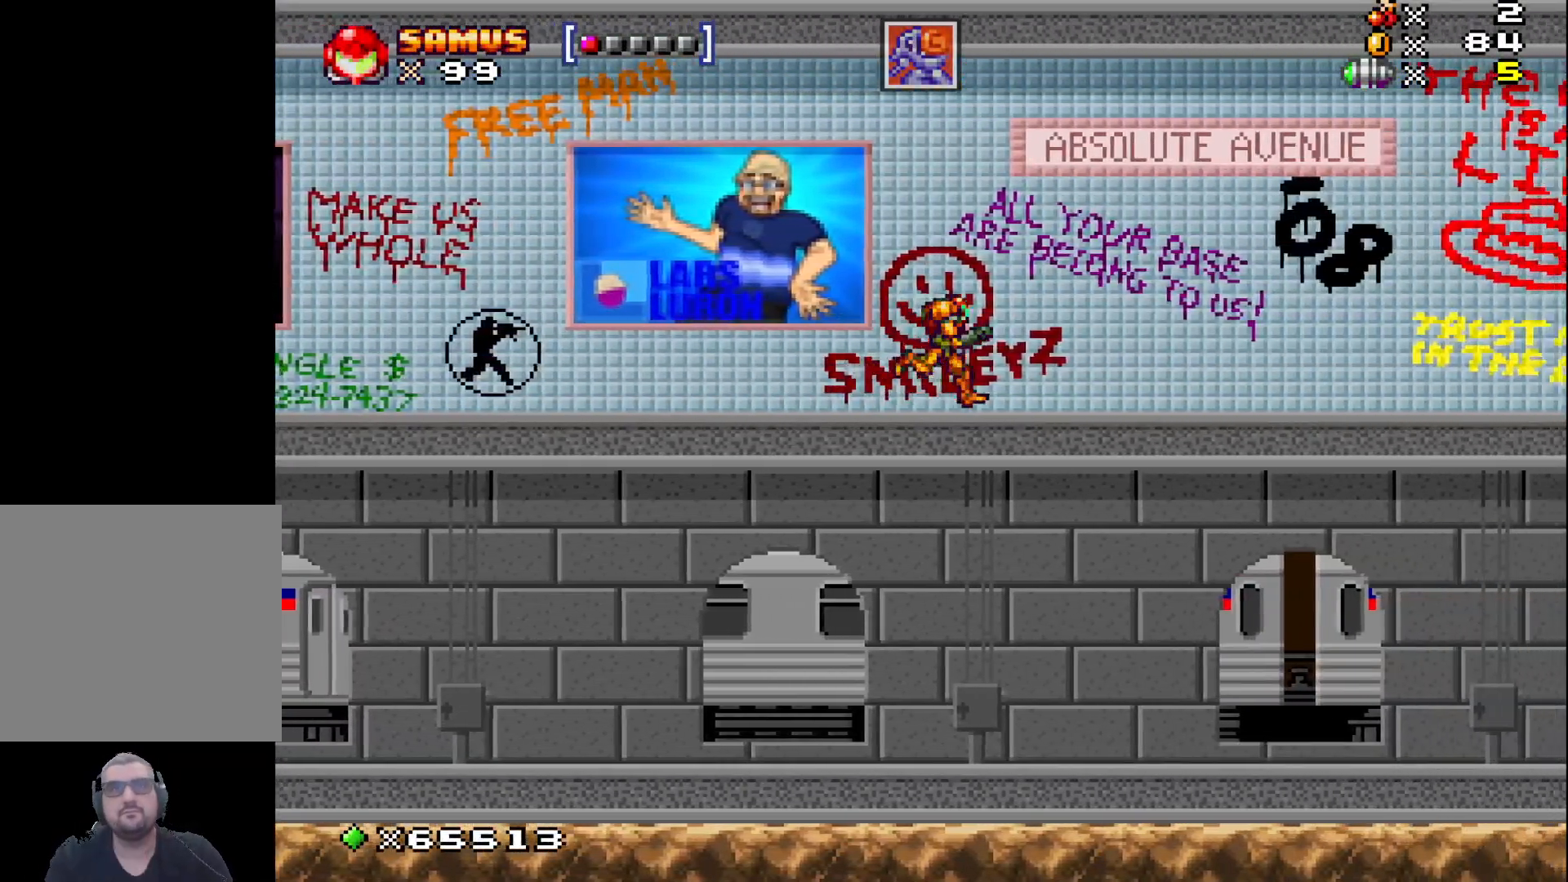
{"buttons": [], "left_stick": "right", "events": []}
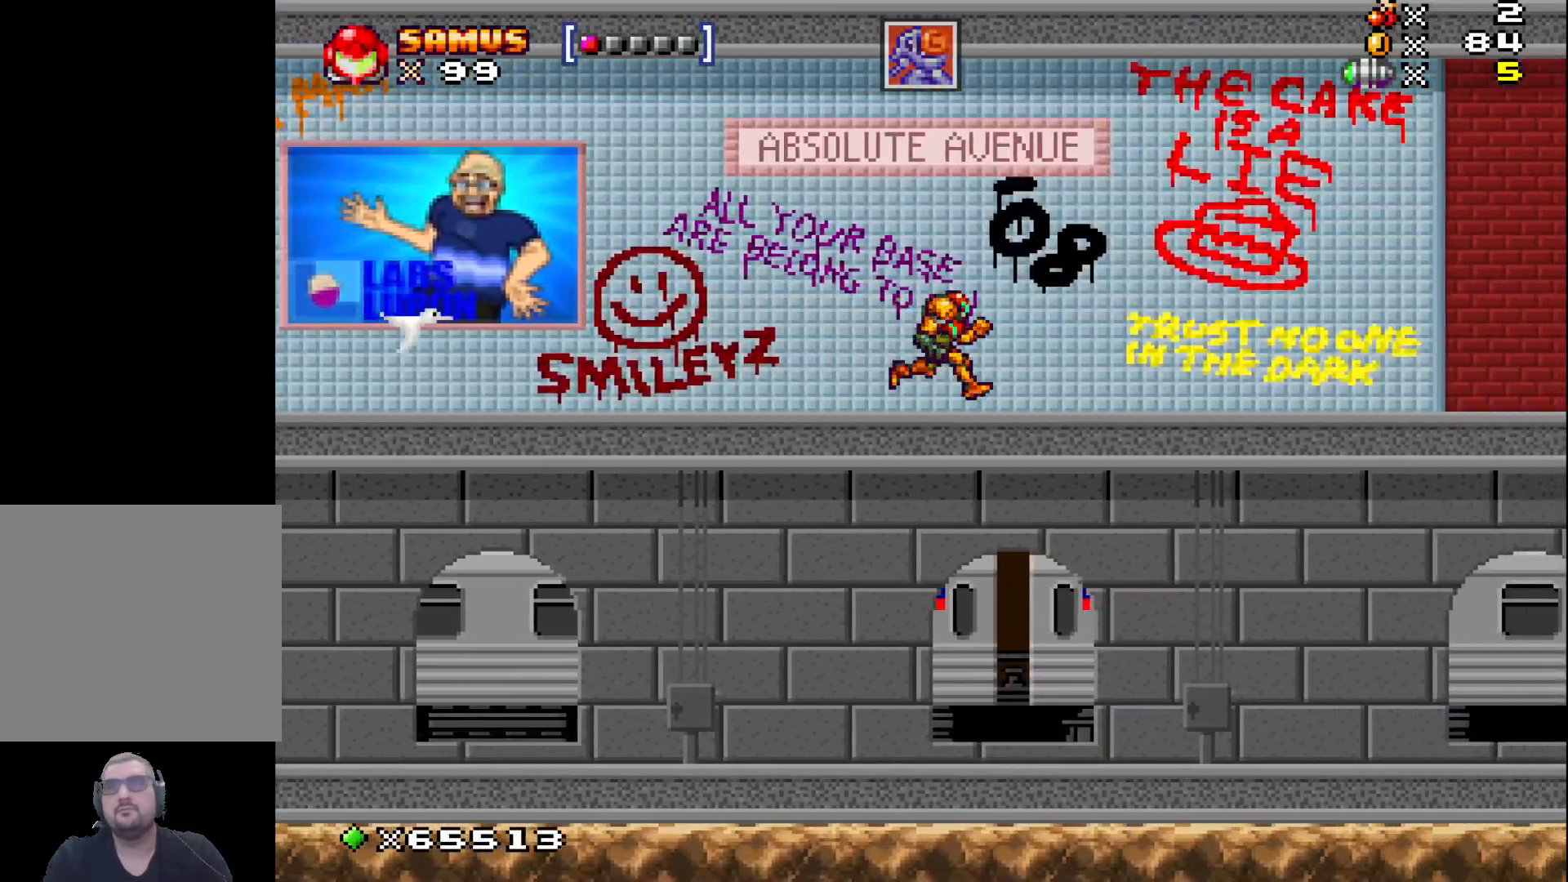
{"buttons": [], "left_stick": "right", "events": []}
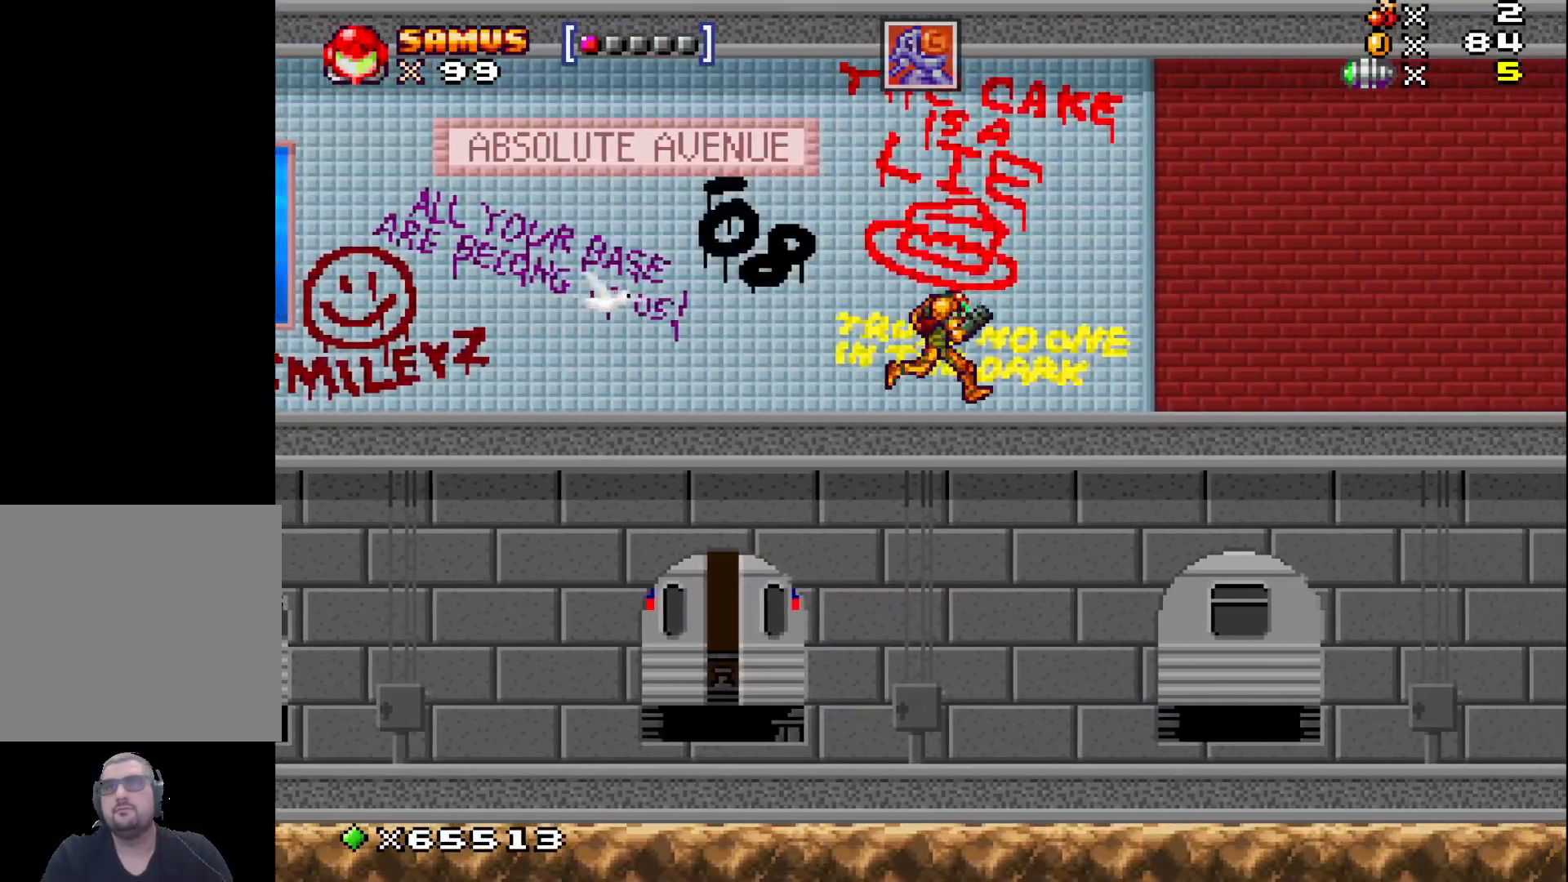
{"buttons": [], "left_stick": "right", "events": []}
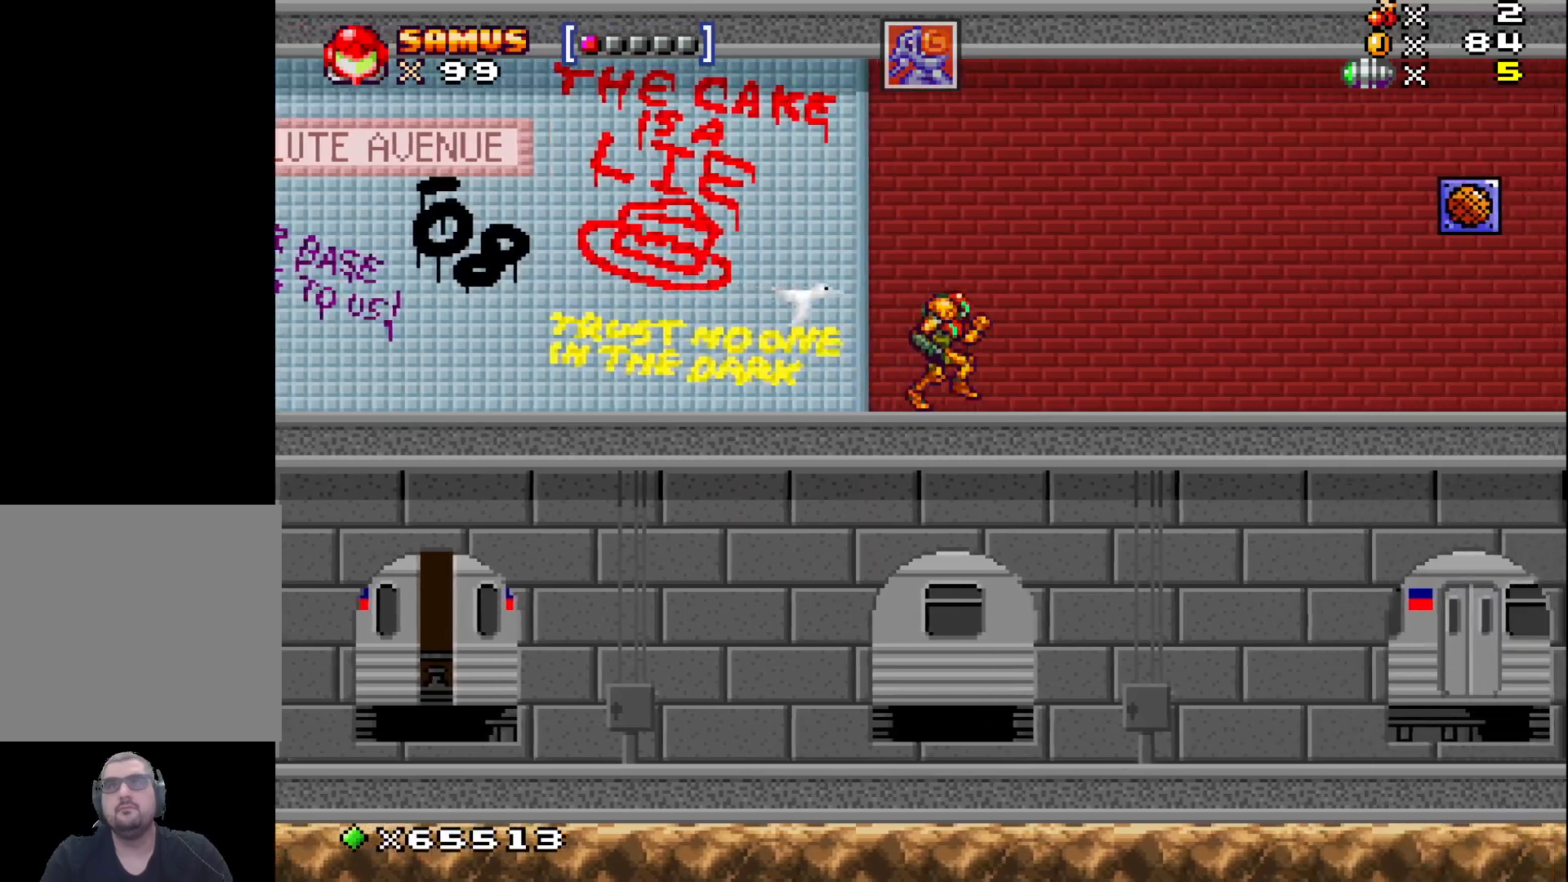
{"buttons": [], "left_stick": "right", "events": []}
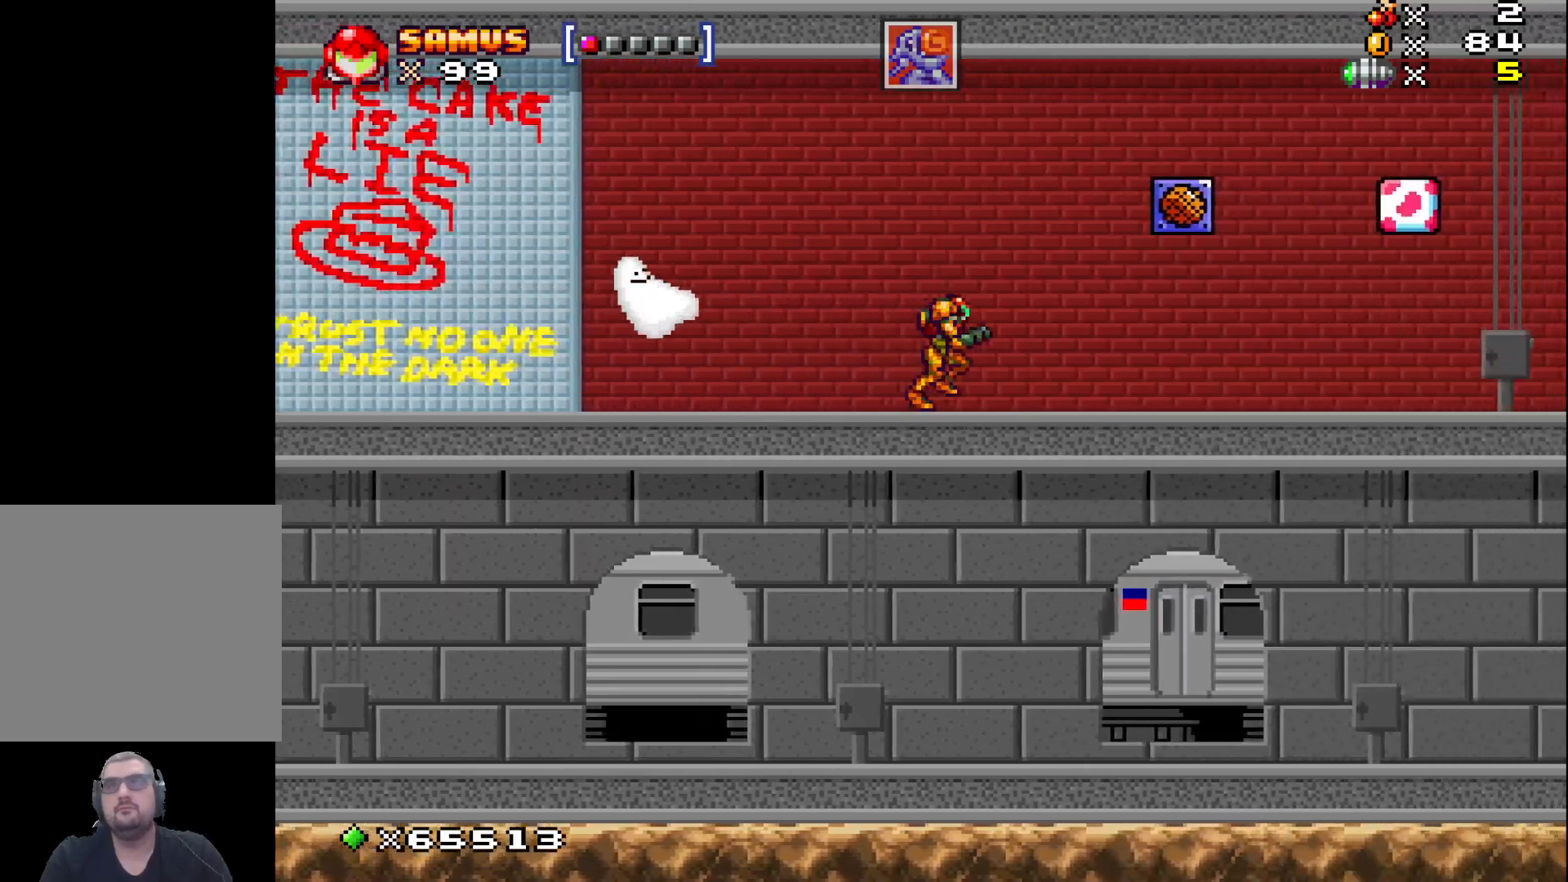
{"buttons": [], "left_stick": "right", "events": []}
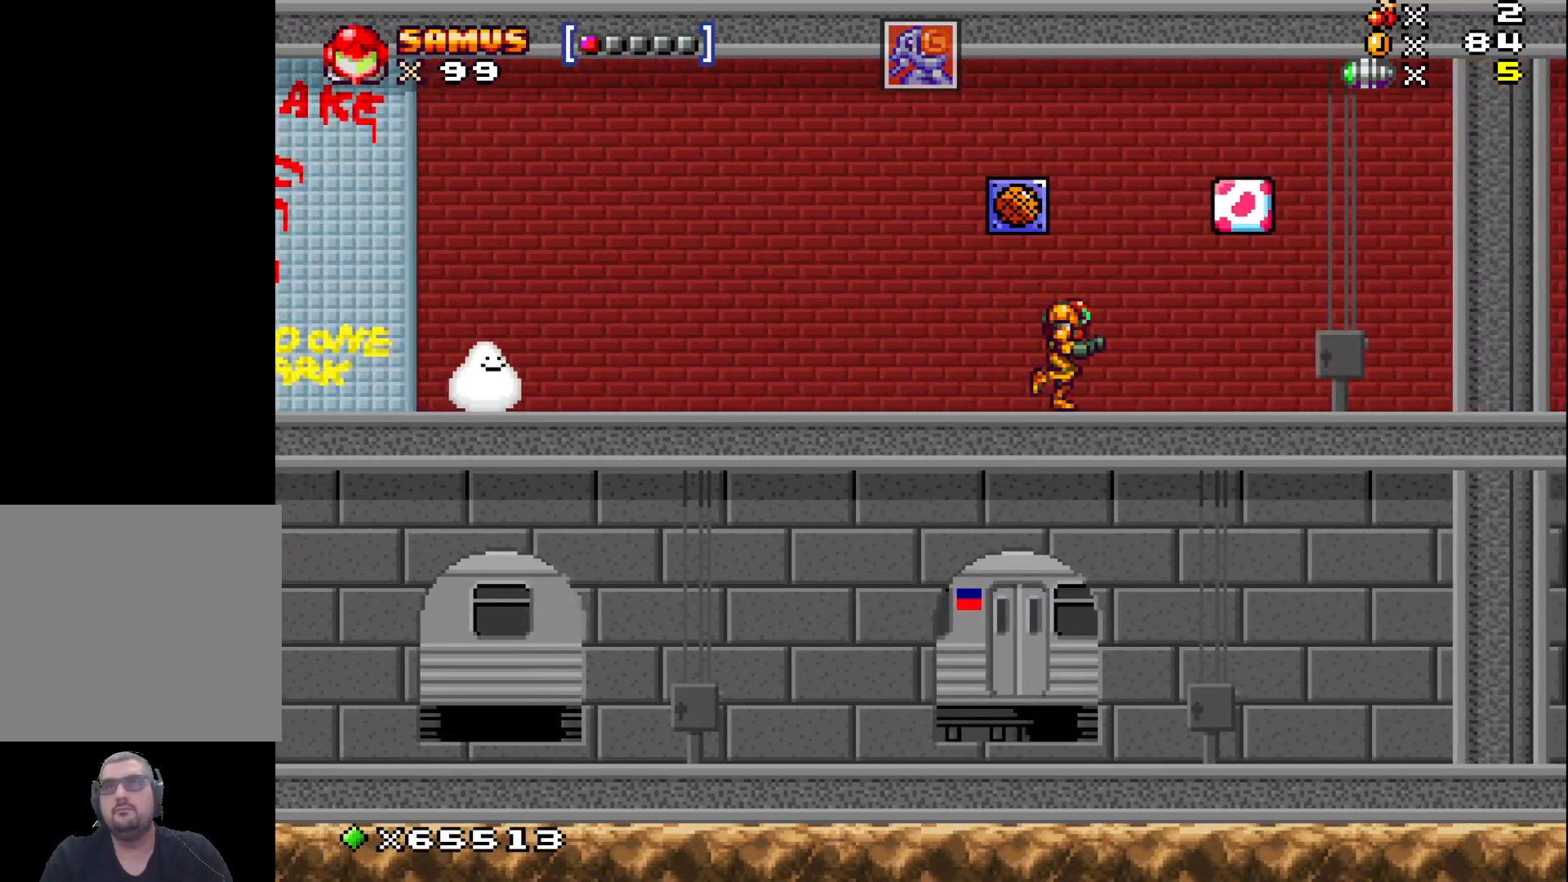
{"buttons": [], "left_stick": "left", "events": [[267, "A", "down"], [400, "left_stick", "left"], [433, "A", "up"]]}
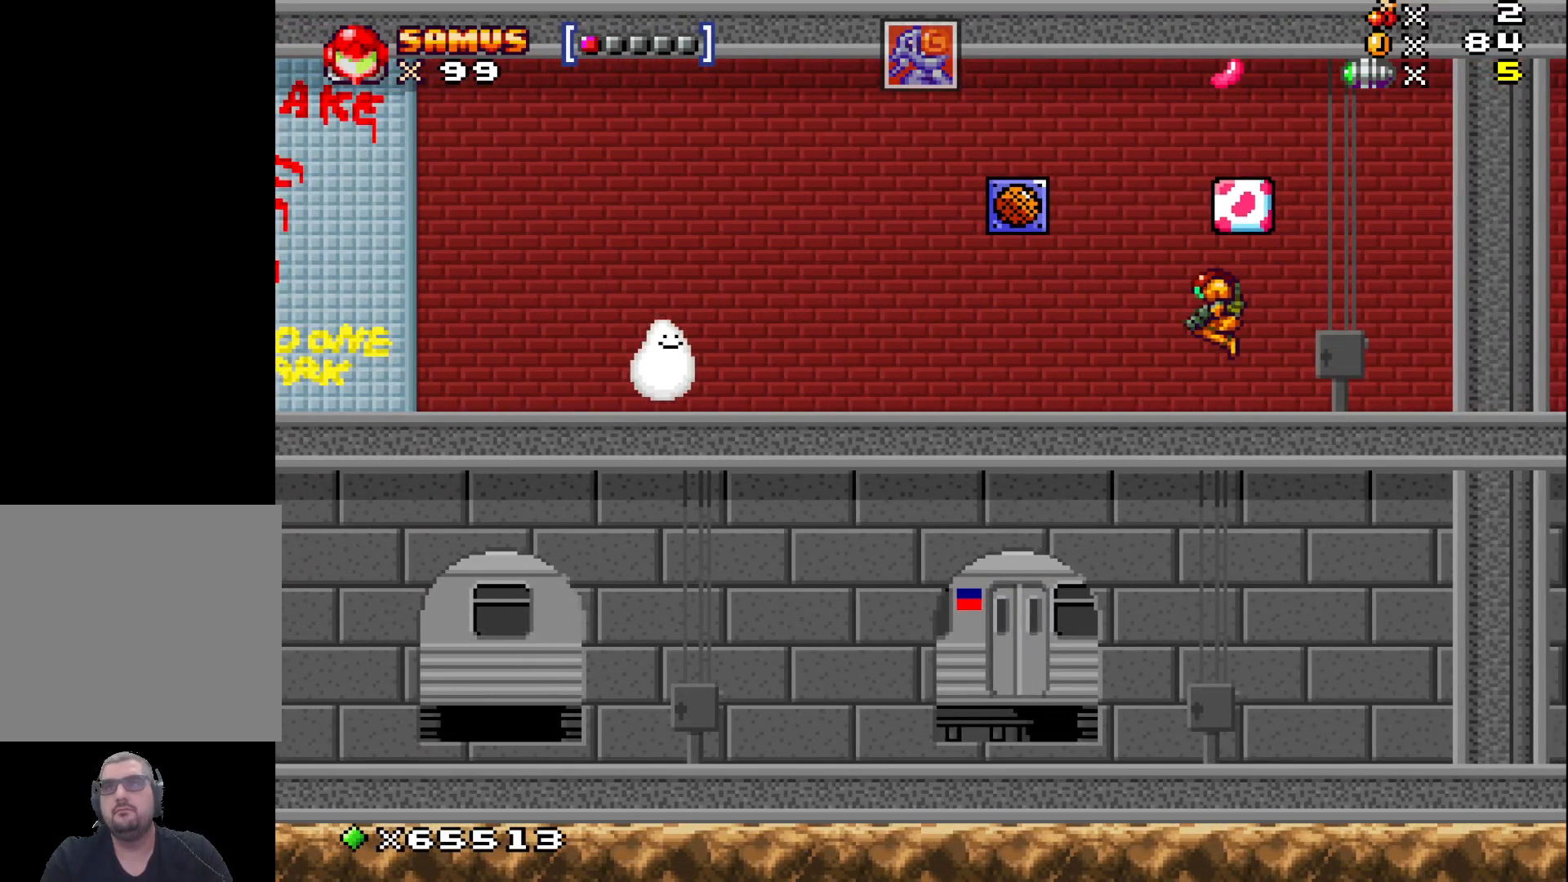
{"buttons": ["A"], "left_stick": "center", "events": [[100, "left_stick", "center"], [200, "A", "down"], [267, "left_stick", "left"], [333, "left_stick", "center"]]}
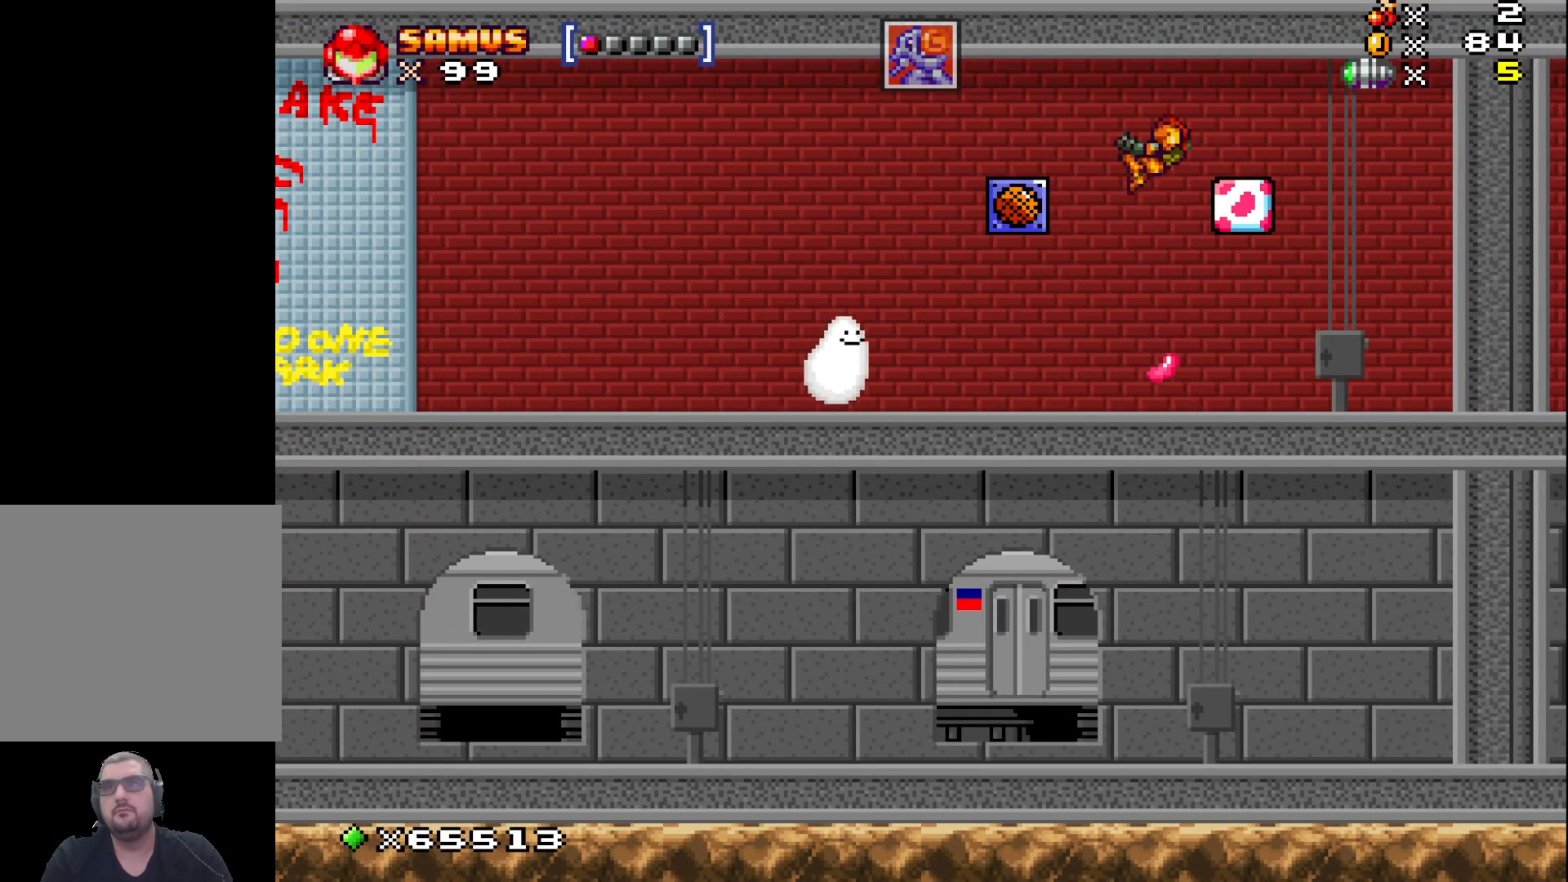
{"buttons": [], "left_stick": "center", "events": [[67, "A", "up"], [150, "left_stick", "right"], [217, "left_stick", "center"]]}
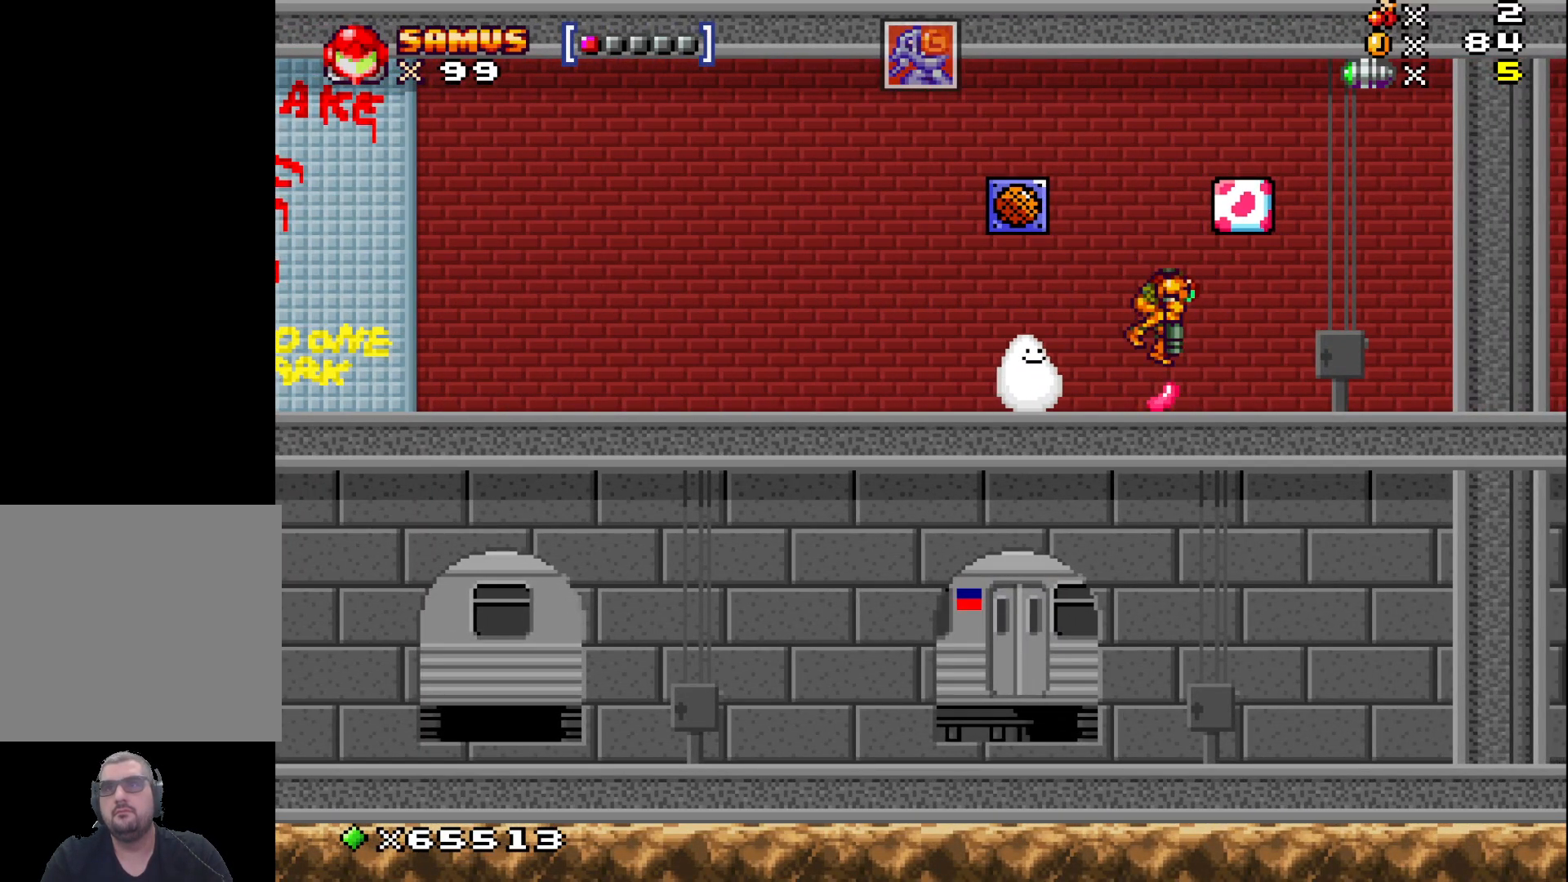
{"buttons": ["X"], "left_stick": "center", "events": [[17, "left_stick", "down"], [167, "X", "down"], [500, "left_stick", "center"]]}